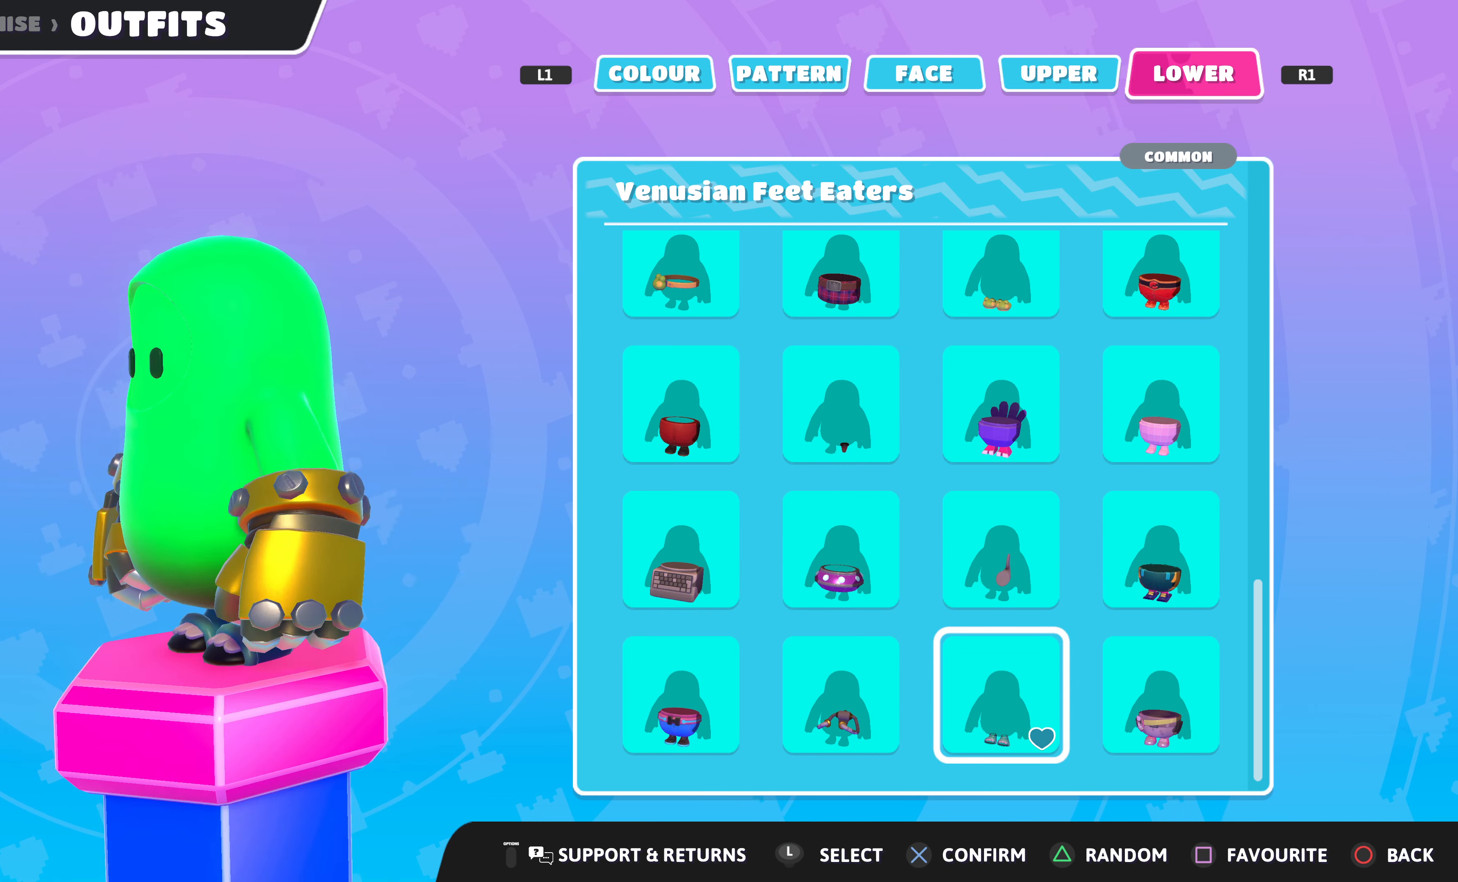
Gameplay with a controller (PlayStation layout); each line is a JSON object with the inputs held at the frame after it. "events" lists button and stick changes between this image and that frame as [ms after this image, input, new state], when the widget could be followed in between.
{"buttons": [], "left_stick": "center", "right_stick": "right", "events": [[167, "right_stick", "right"]]}
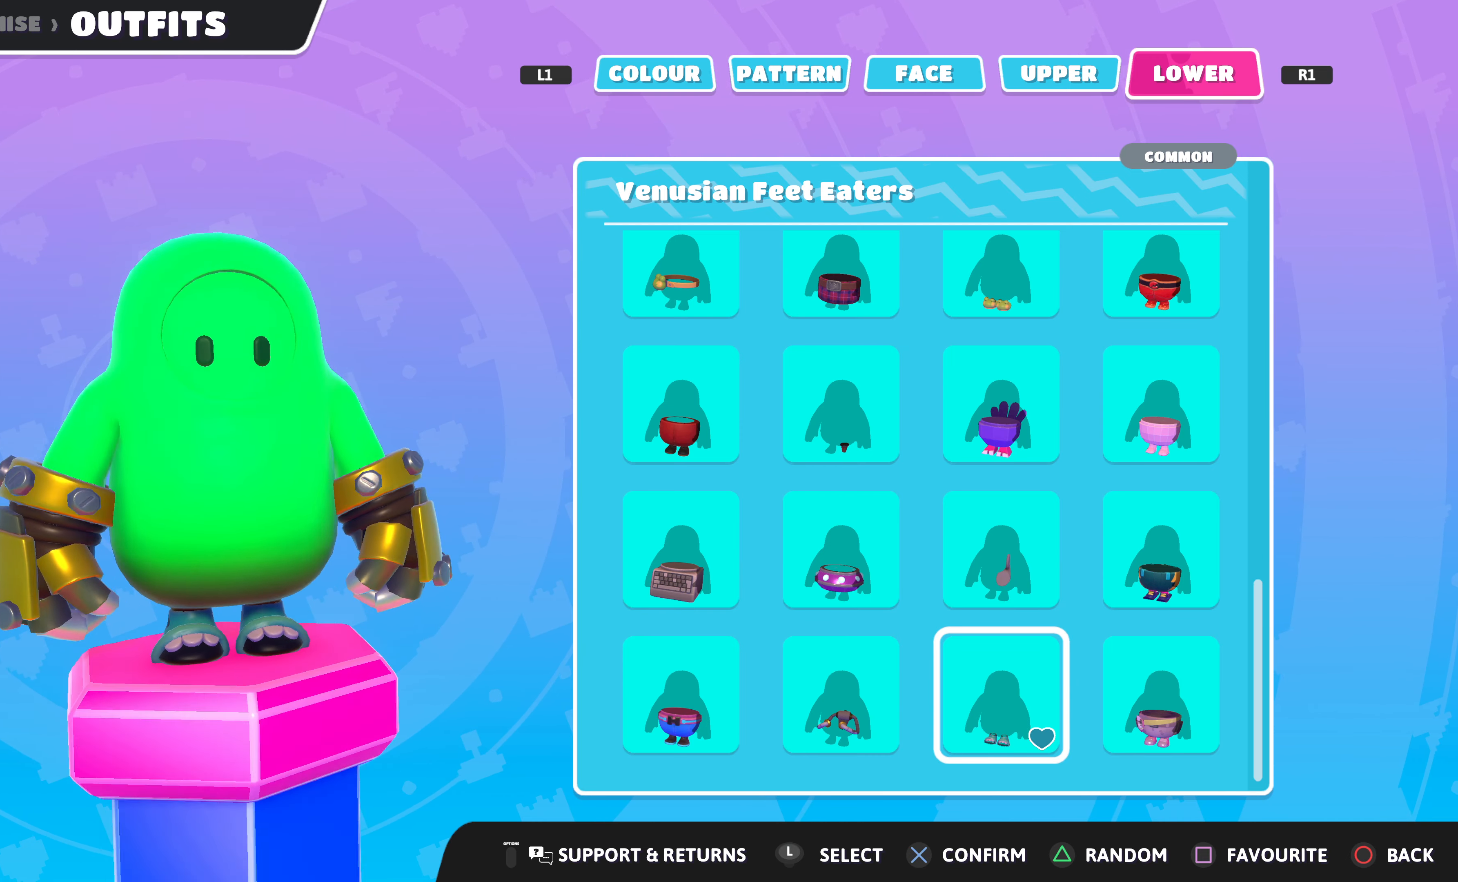
{"buttons": [], "left_stick": "center", "right_stick": "center", "events": [[34, "right_stick", "center"]]}
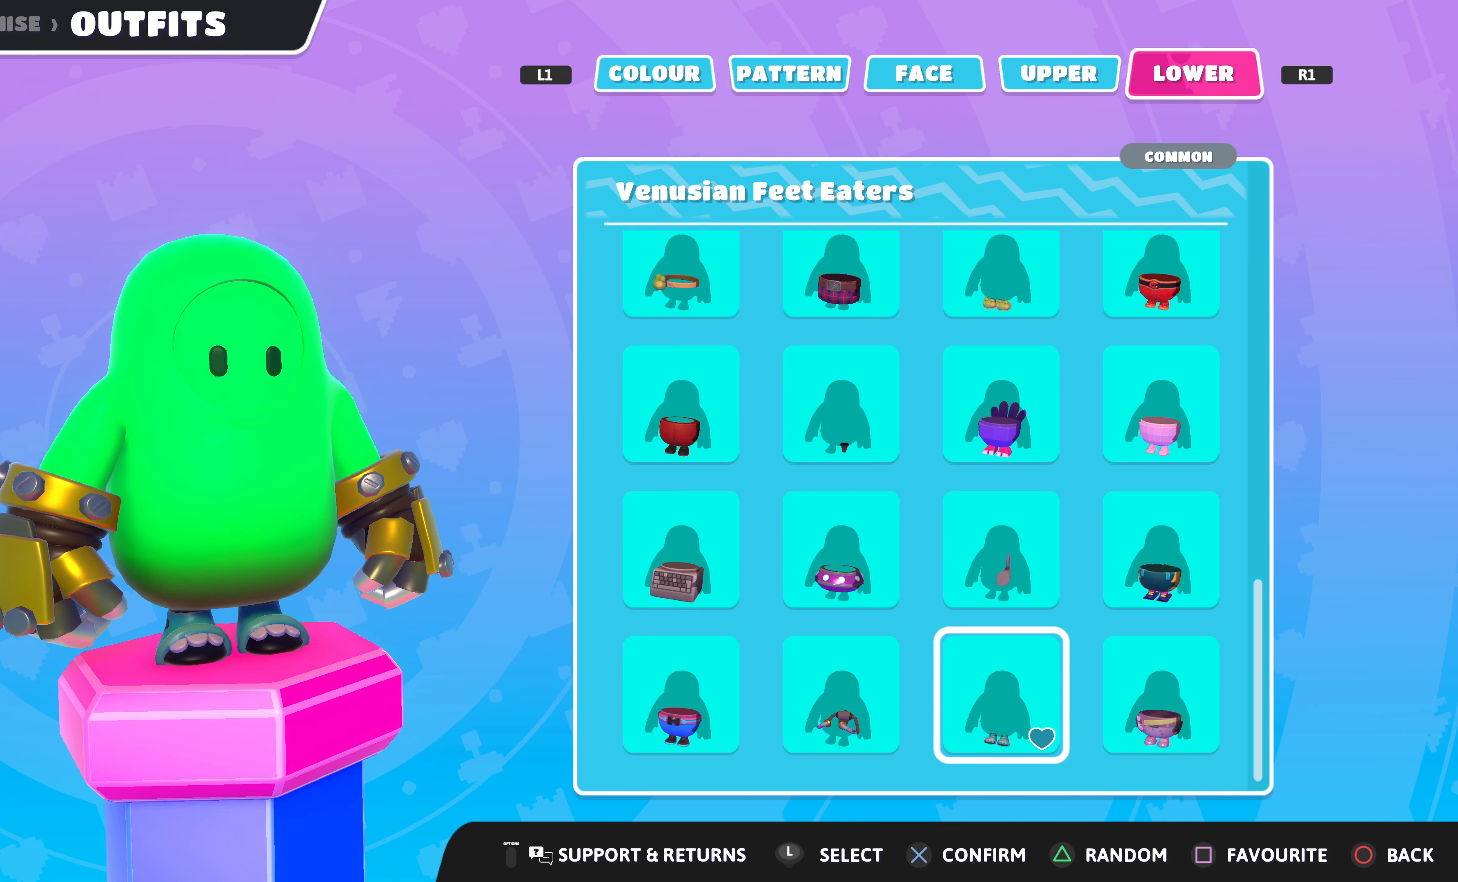
{"buttons": [], "left_stick": "center", "right_stick": "center", "events": []}
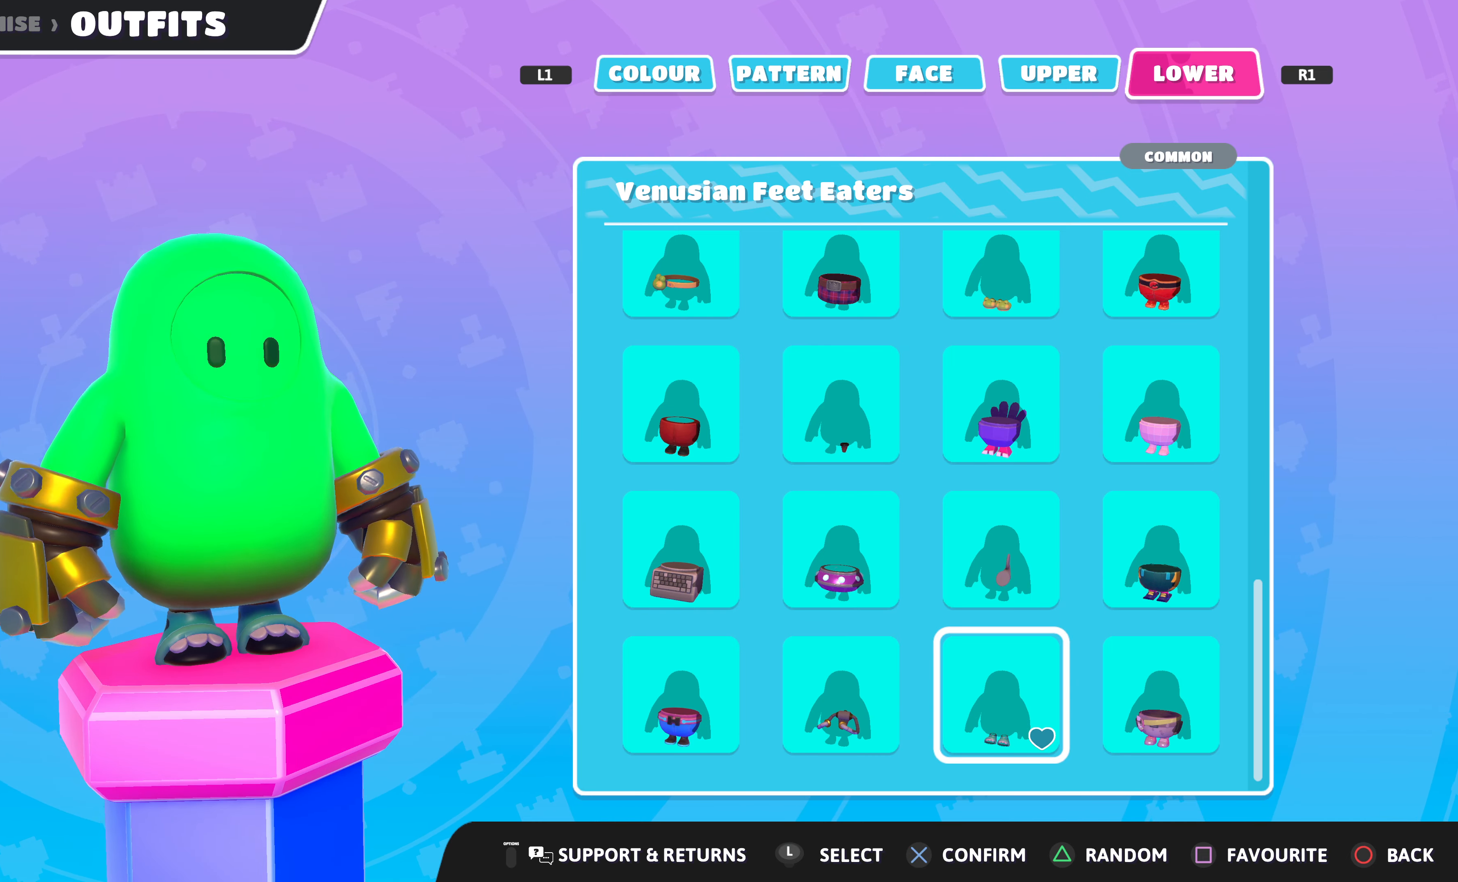
{"buttons": [], "left_stick": "center", "right_stick": "center", "events": []}
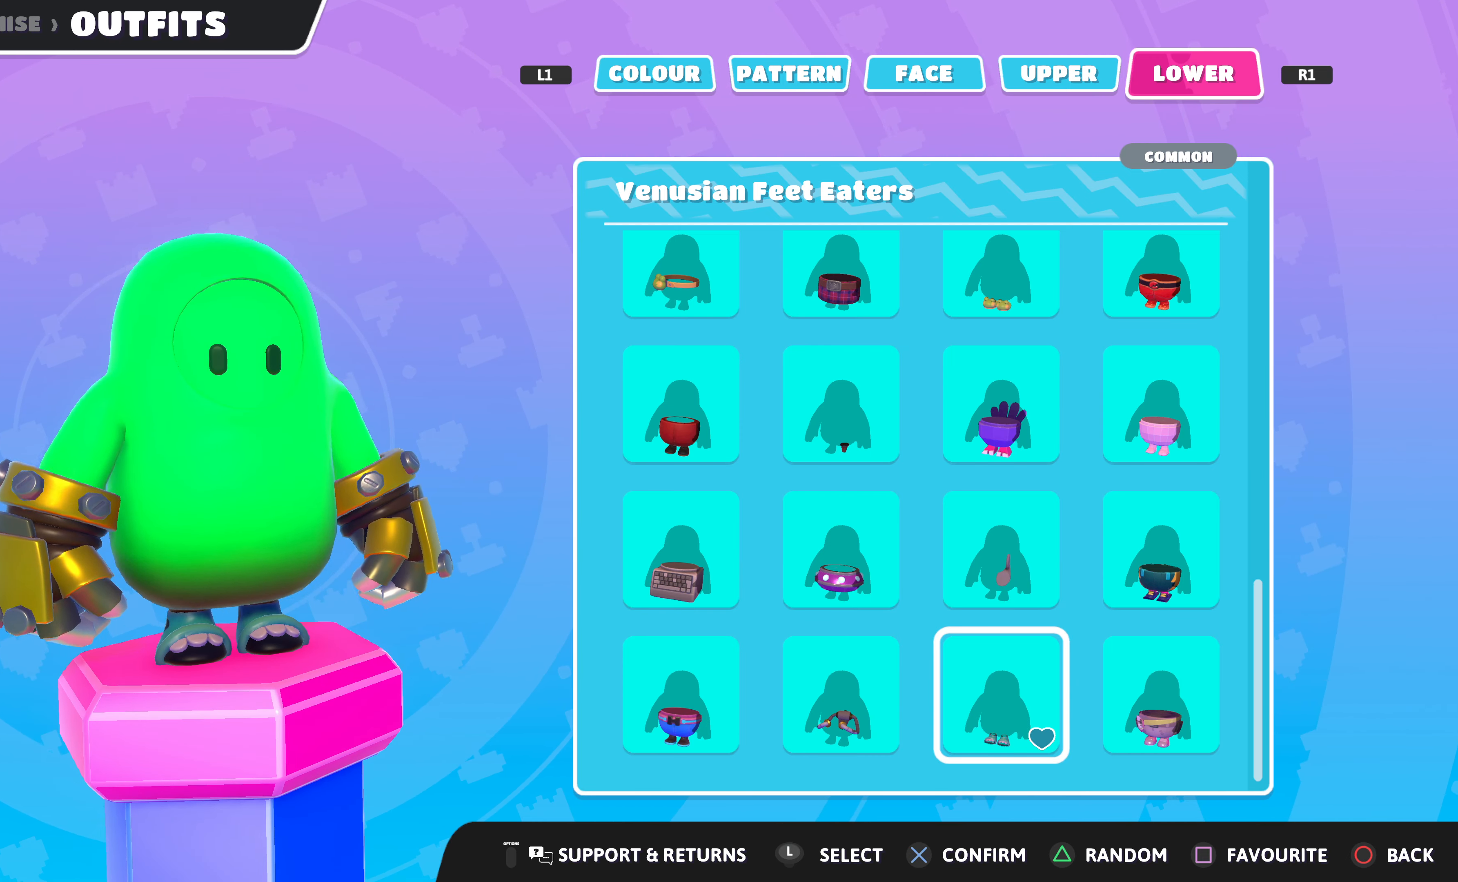
{"buttons": [], "left_stick": "center", "right_stick": "center", "events": [[100, "DPAD_LEFT", "down"], [200, "DPAD_LEFT", "up"], [300, "DPAD_LEFT", "down"], [367, "DPAD_LEFT", "up"]]}
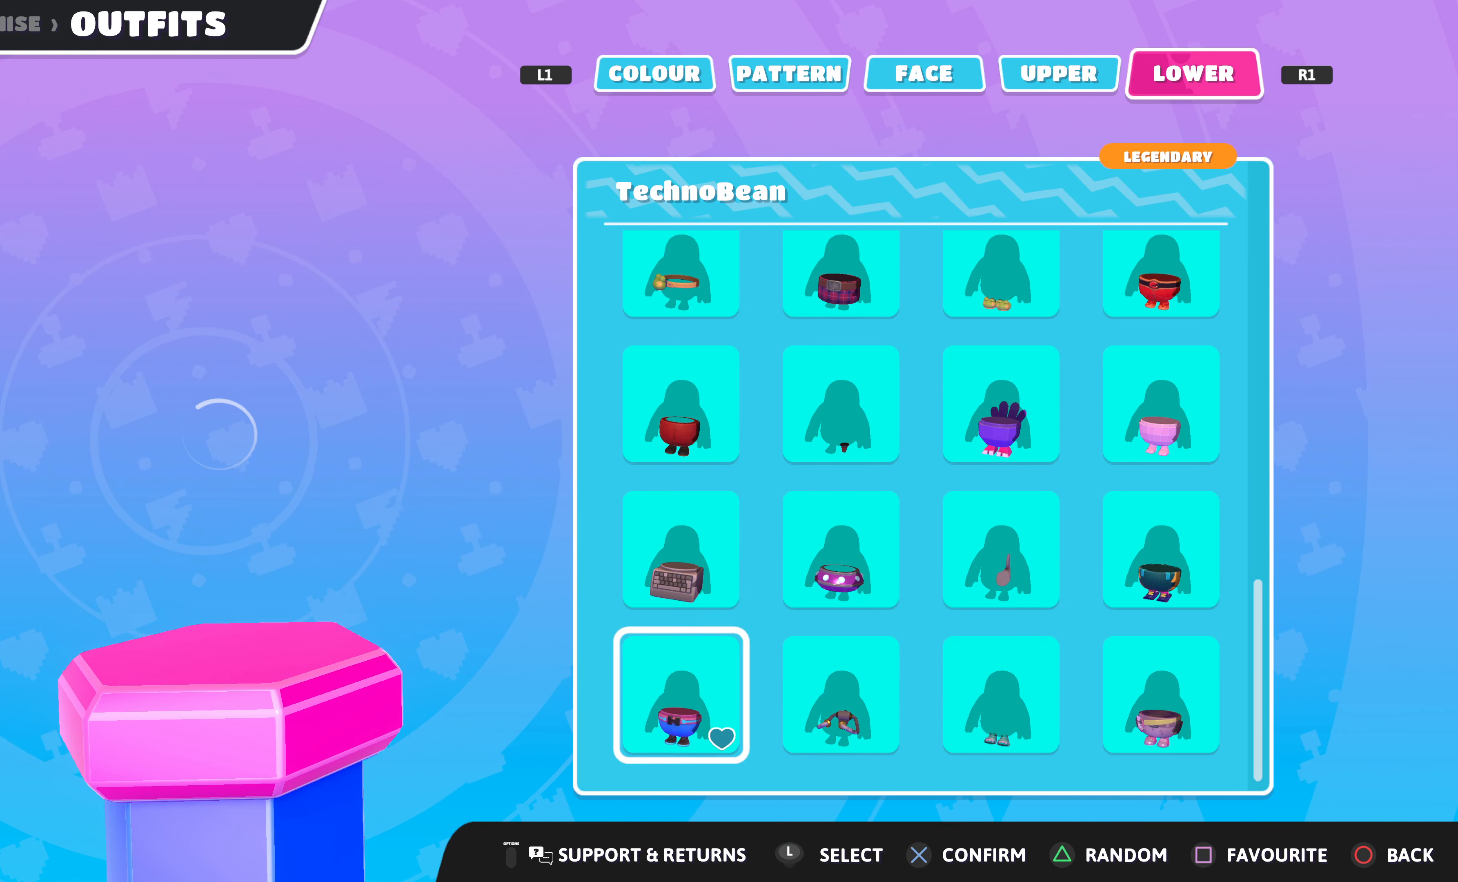
{"buttons": [], "left_stick": "center", "right_stick": "center", "events": [[34, "DPAD_RIGHT", "down"], [134, "DPAD_RIGHT", "up"], [234, "DPAD_RIGHT", "down"], [334, "DPAD_RIGHT", "up"]]}
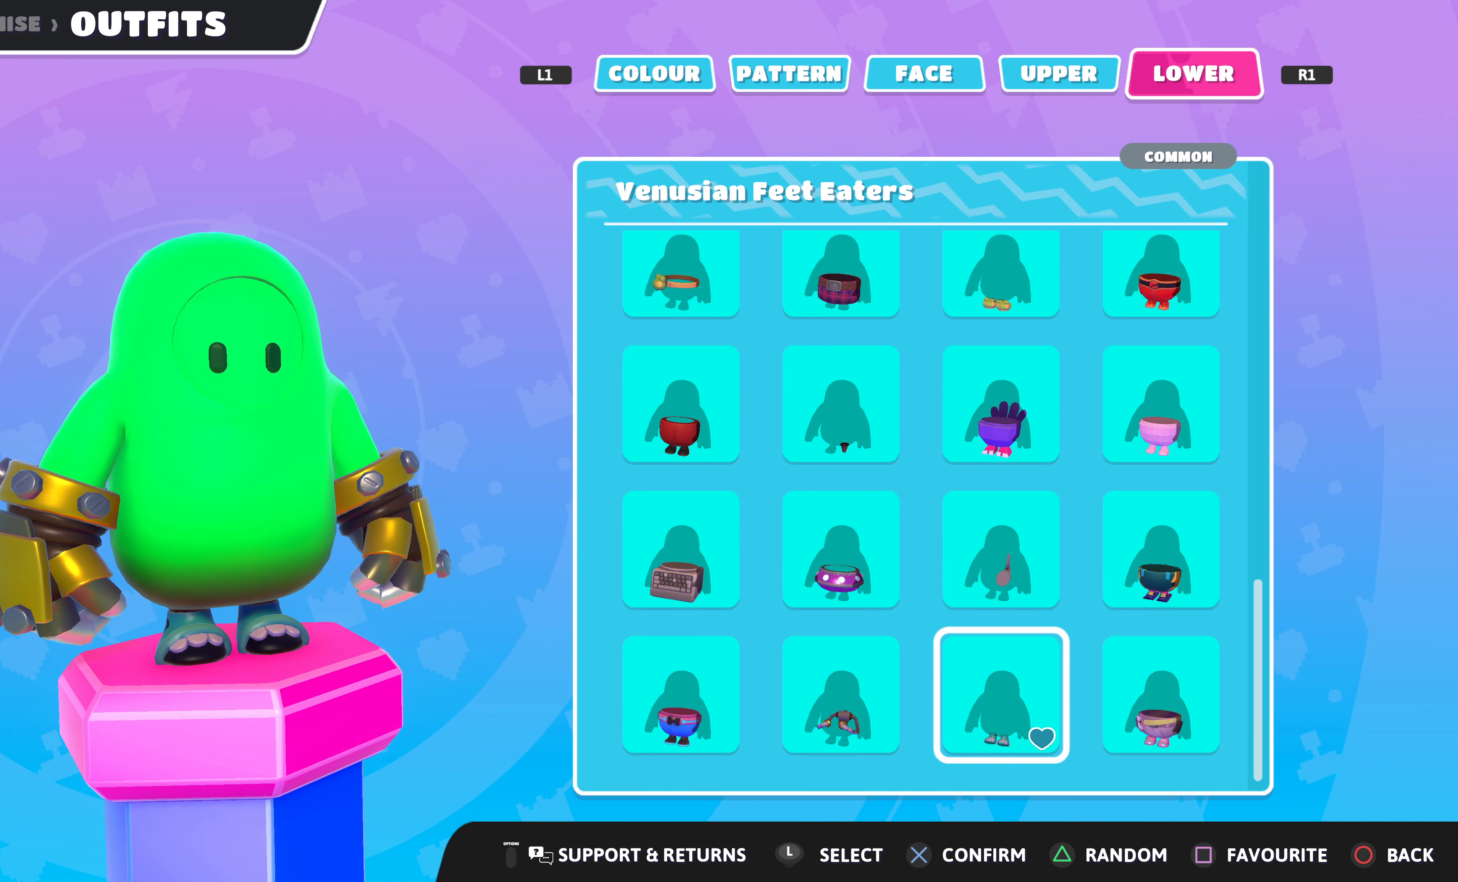
{"buttons": [], "left_stick": "center", "right_stick": "center", "events": [[467, "DPAD_LEFT", "down"], [500, "DPAD_LEFT", "up"]]}
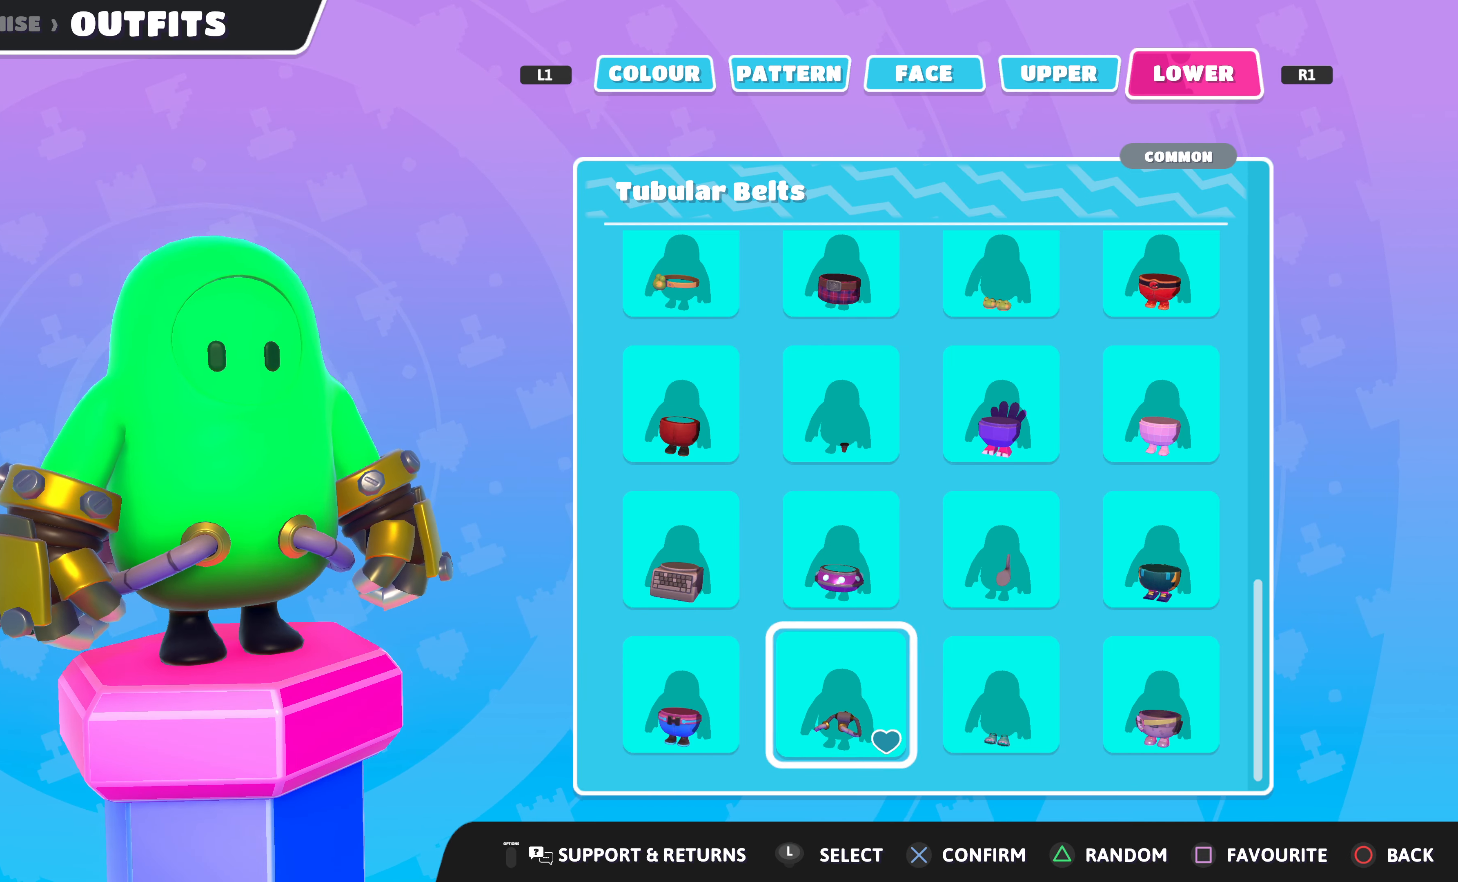
{"buttons": [], "left_stick": "center", "right_stick": "center", "events": []}
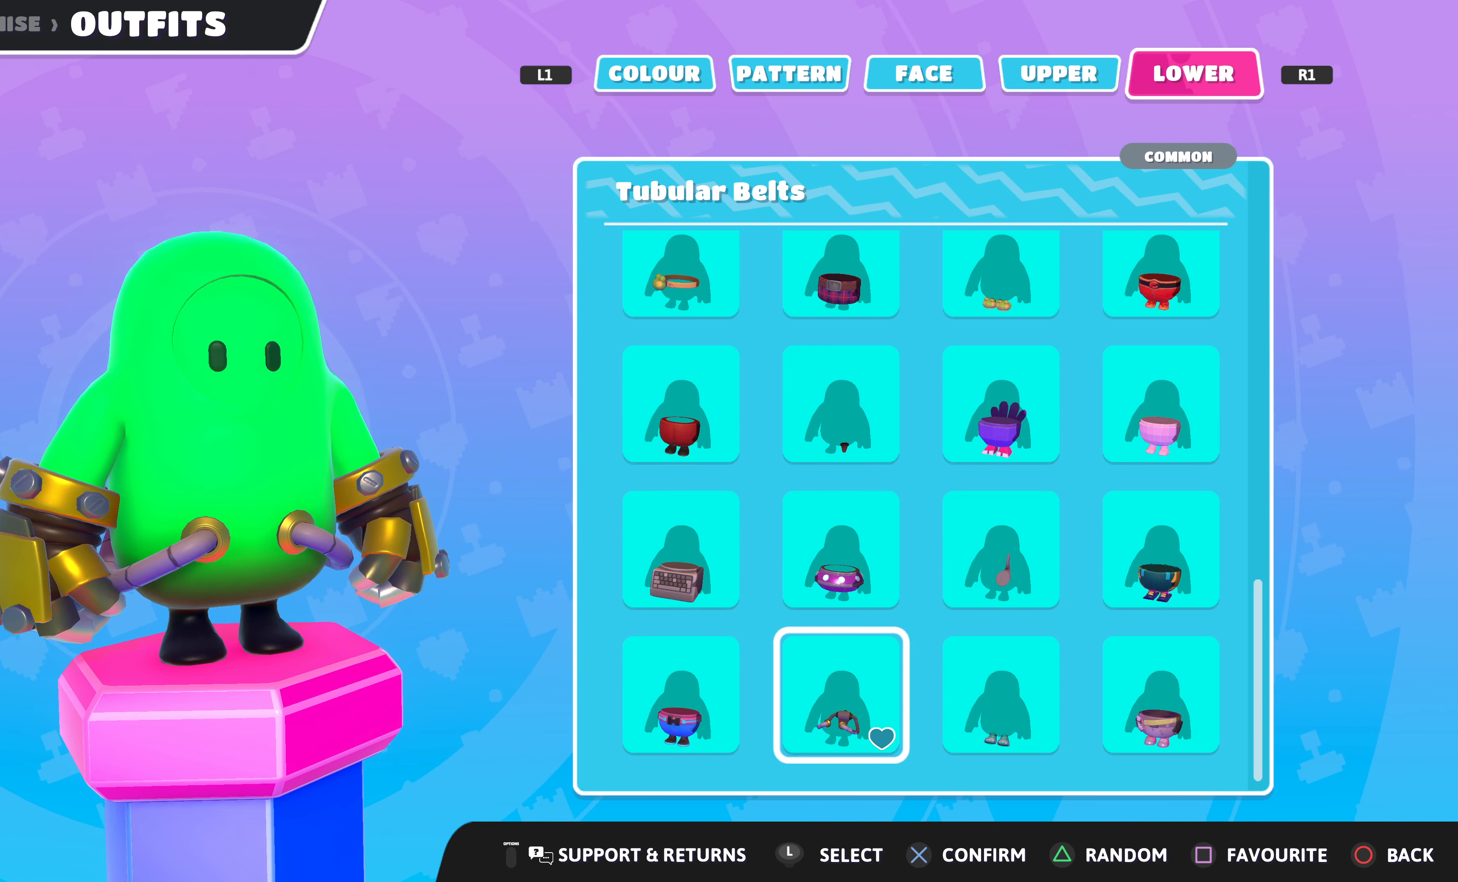
{"buttons": [], "left_stick": "center", "right_stick": "center", "events": [[34, "DPAD_RIGHT", "down"], [100, "DPAD_RIGHT", "up"]]}
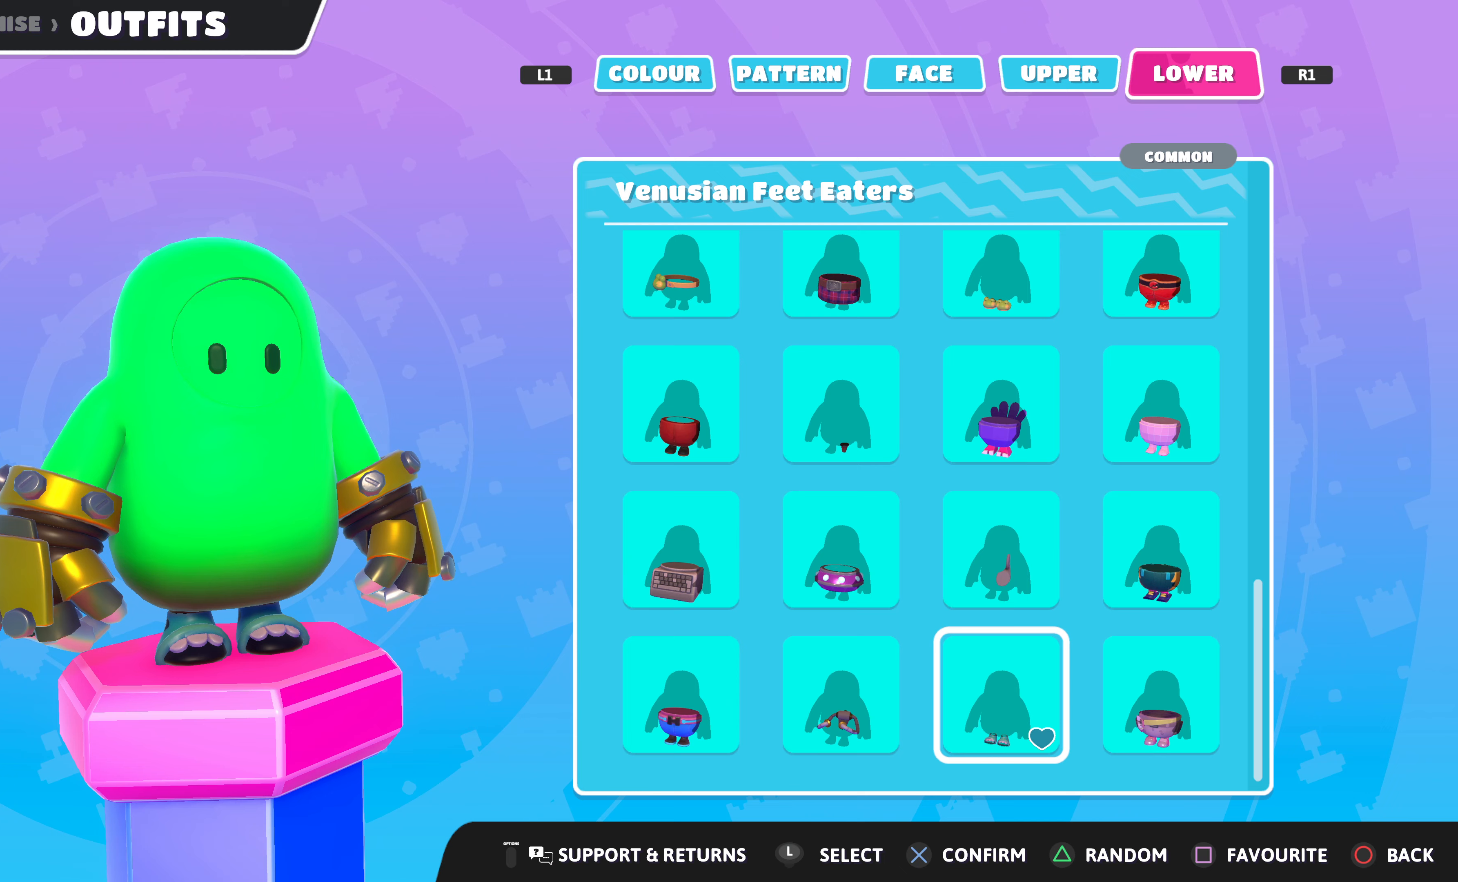
{"buttons": [], "left_stick": "center", "right_stick": "left", "events": [[333, "right_stick", "left"]]}
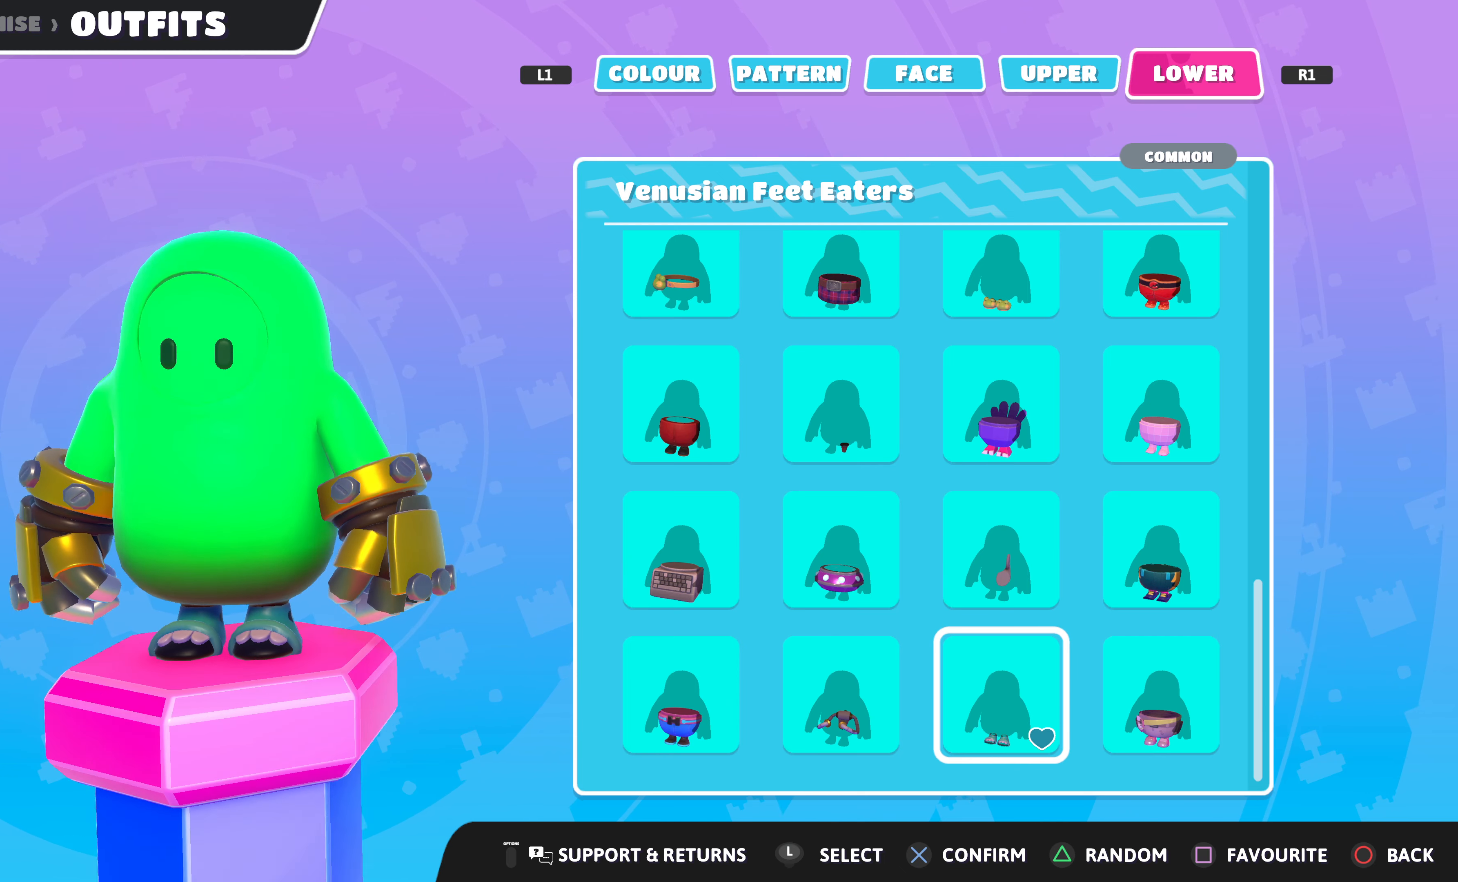
{"buttons": ["DPAD_UP"], "left_stick": "center", "right_stick": "center", "events": [[33, "right_stick", "center"], [300, "DPAD_UP", "down"], [400, "DPAD_UP", "up"], [500, "DPAD_UP", "down"]]}
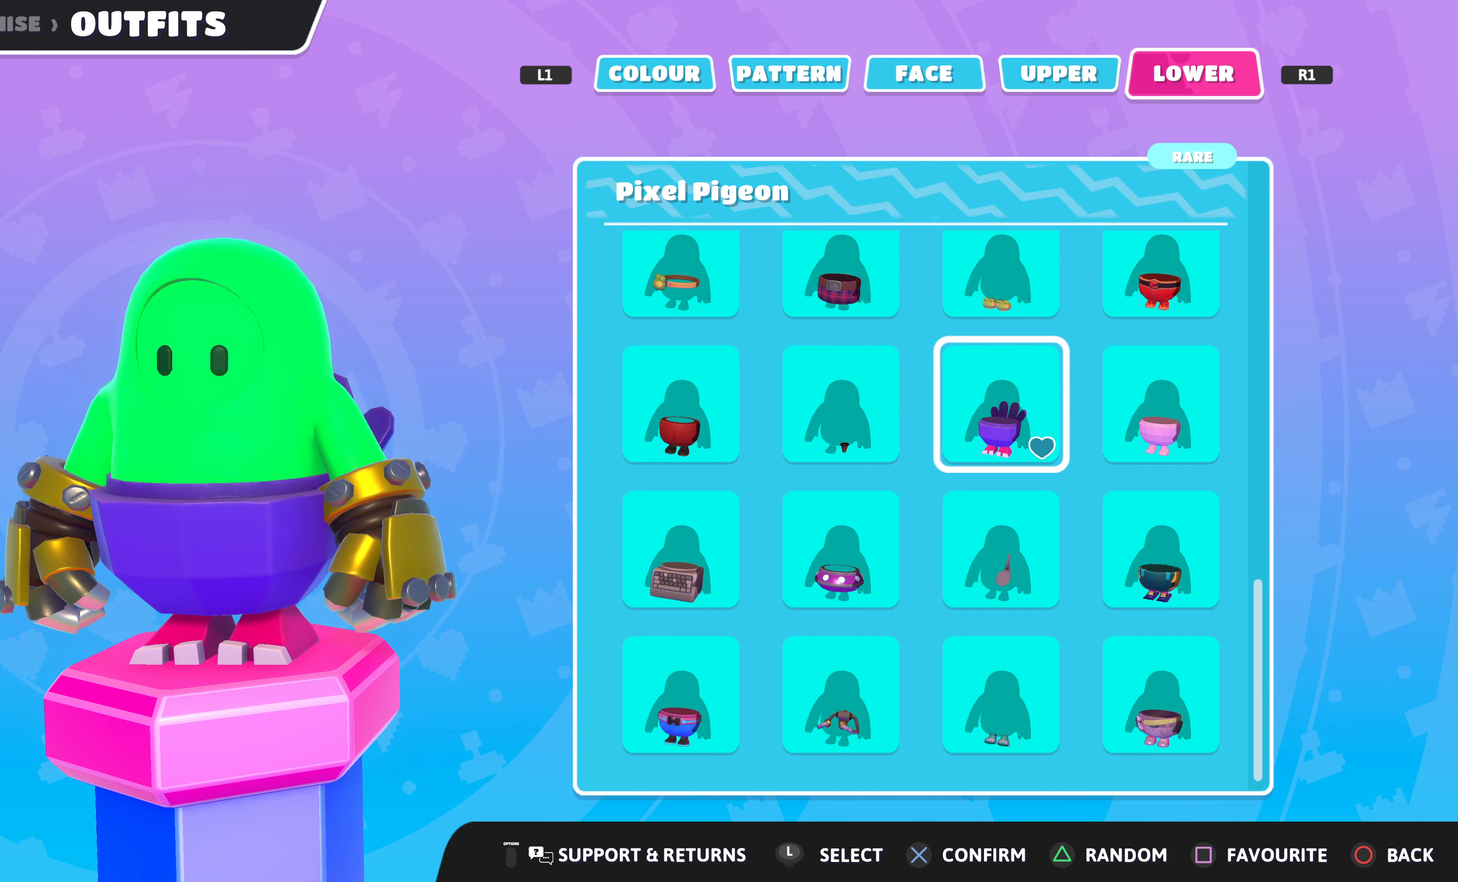
{"buttons": [], "left_stick": "center", "right_stick": "center", "events": [[67, "DPAD_UP", "up"], [133, "DPAD_UP", "down"], [267, "DPAD_UP", "up"], [333, "DPAD_UP", "down"], [433, "DPAD_UP", "up"]]}
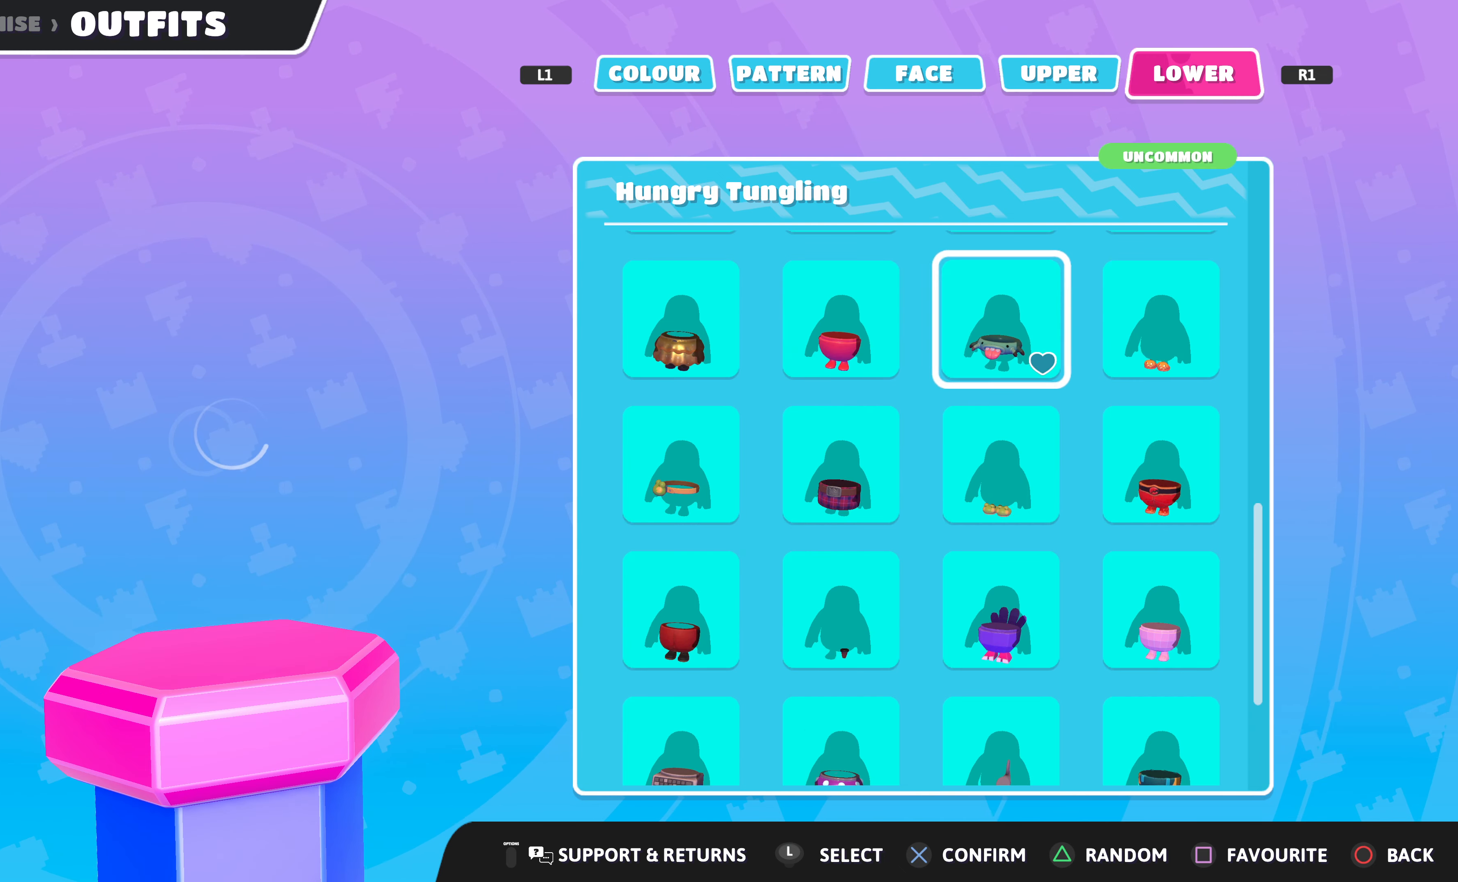
{"buttons": [], "left_stick": "center", "right_stick": "center", "events": [[267, "DPAD_DOWN", "down"], [333, "DPAD_DOWN", "up"]]}
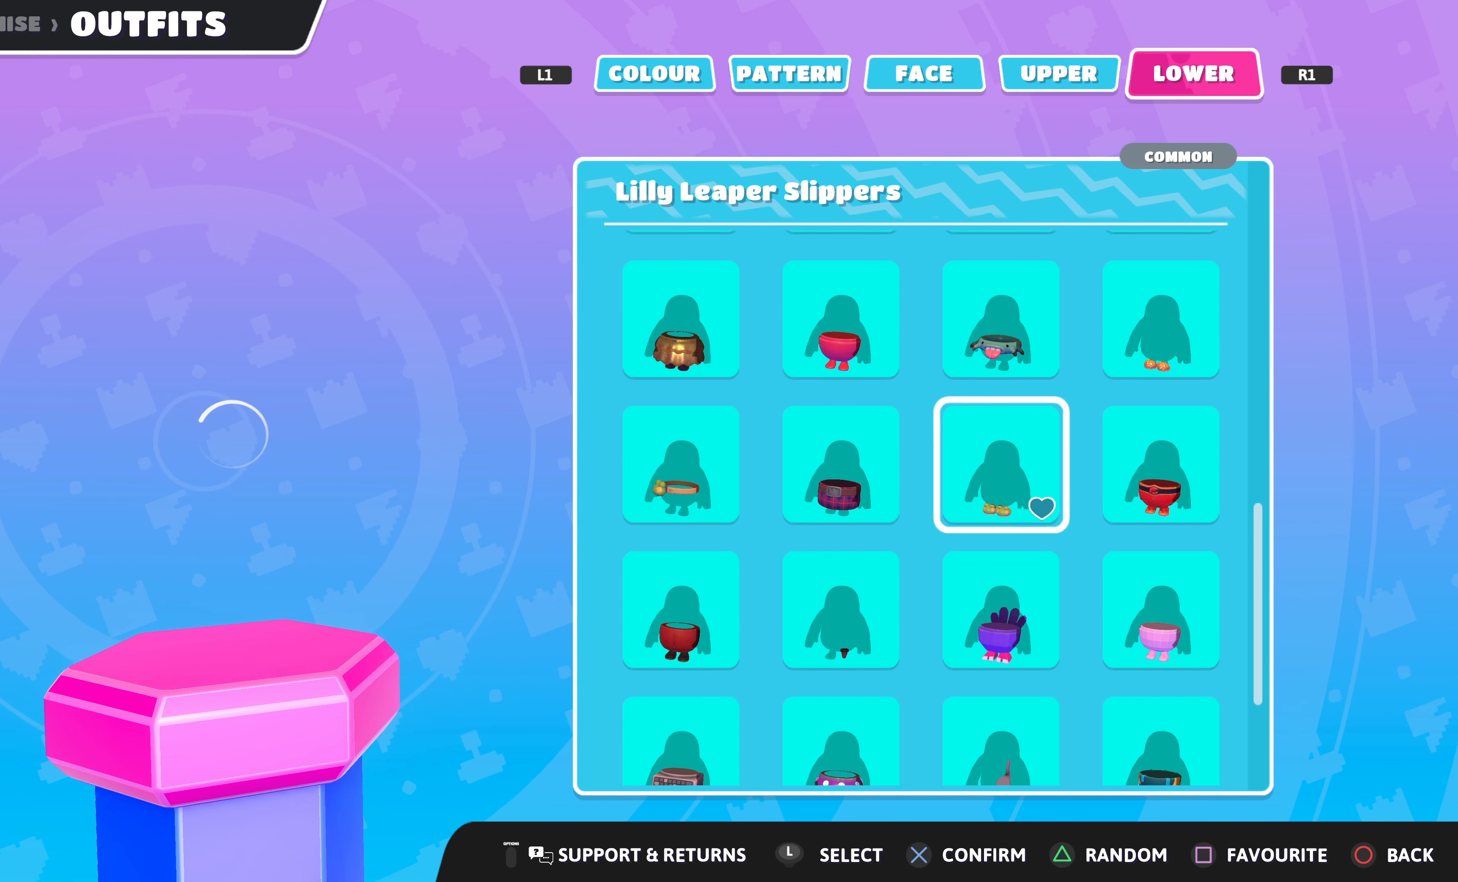
{"buttons": [], "left_stick": "center", "right_stick": "center", "events": [[100, "DPAD_RIGHT", "down"], [200, "DPAD_RIGHT", "up"]]}
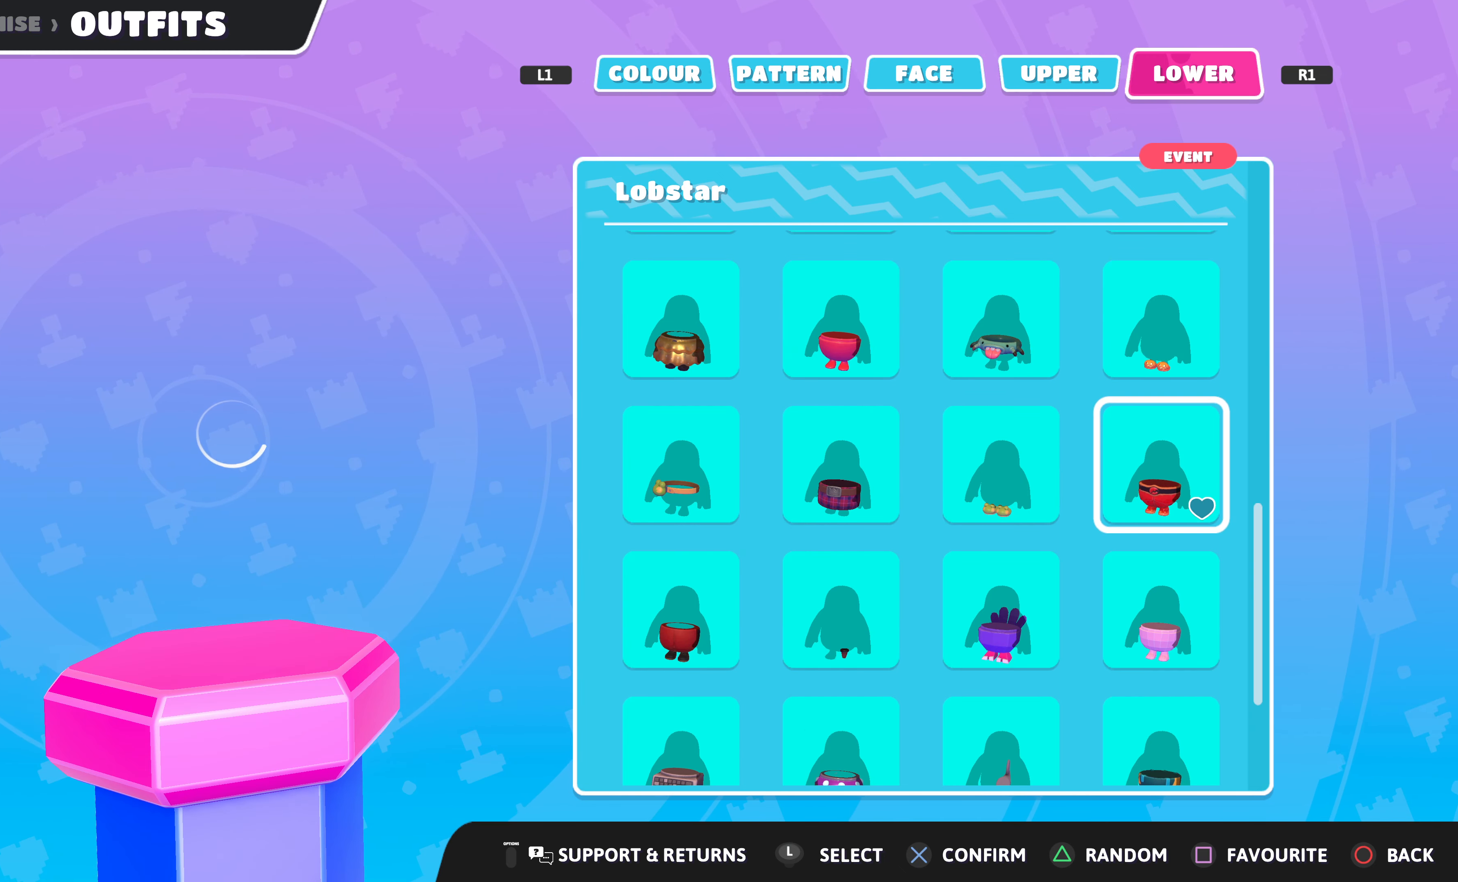
{"buttons": [], "left_stick": "center", "right_stick": "center", "events": [[267, "DPAD_UP", "down"], [367, "DPAD_UP", "up"]]}
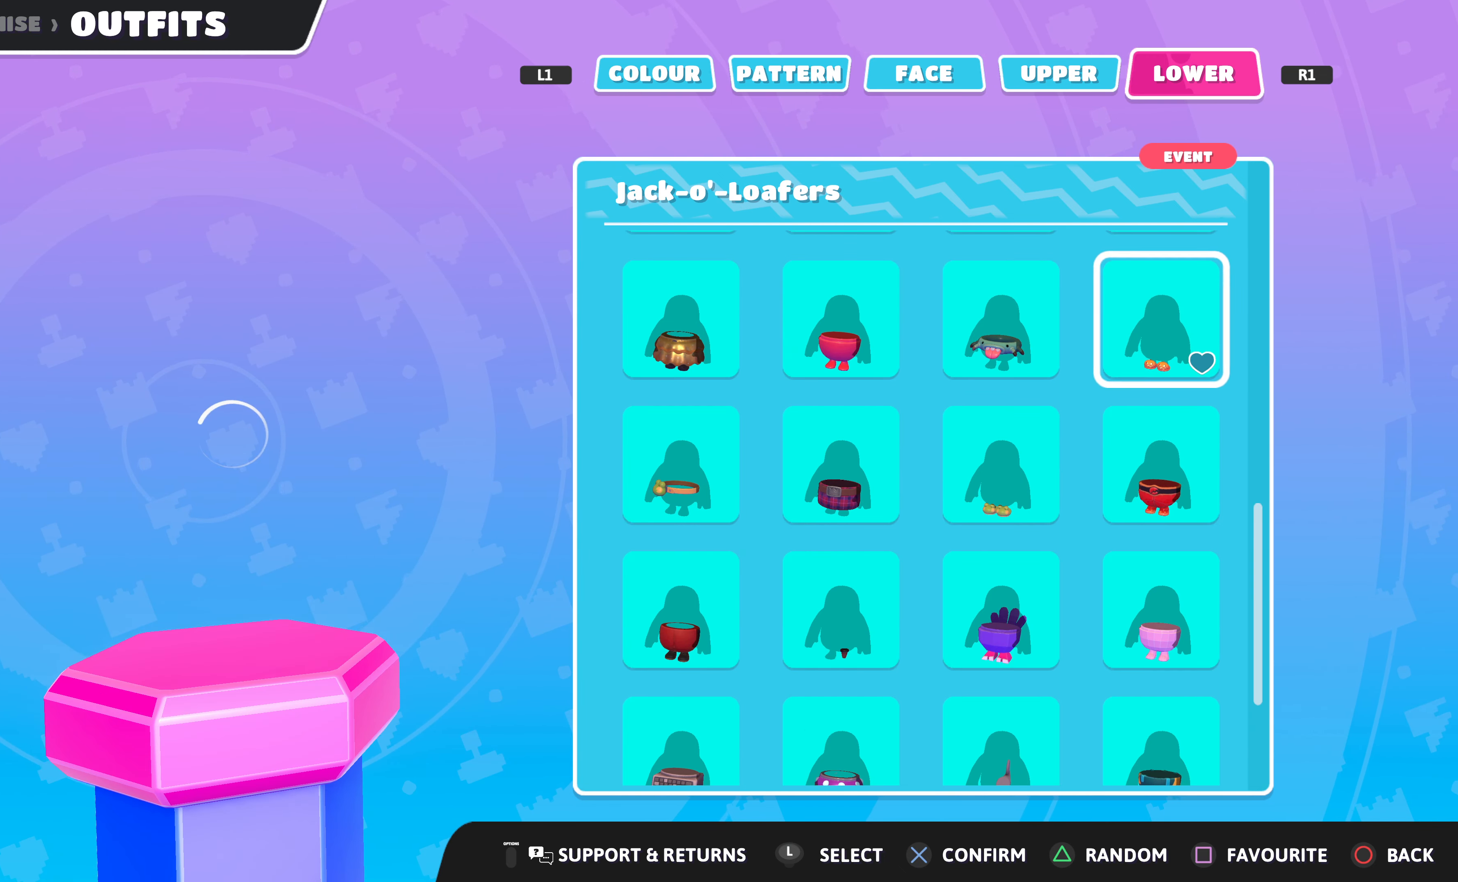
{"buttons": ["DPAD_UP"], "left_stick": "center", "right_stick": "center", "events": [[267, "DPAD_UP", "down"], [400, "DPAD_UP", "up"], [500, "DPAD_UP", "down"]]}
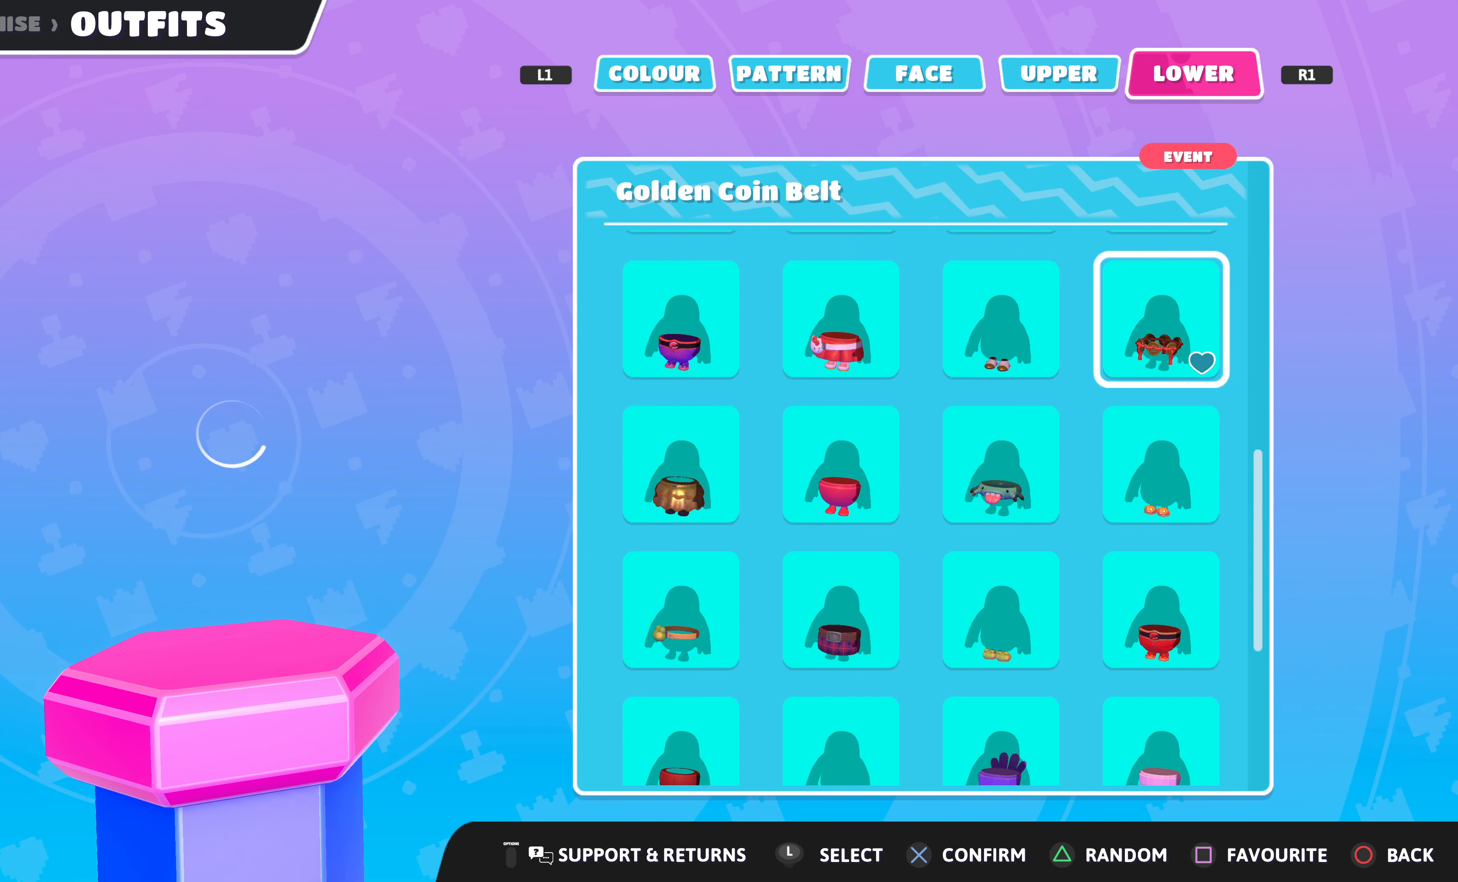
{"buttons": ["DPAD_UP"], "left_stick": "center", "right_stick": "center", "events": [[167, "DPAD_UP", "up"], [433, "DPAD_UP", "down"]]}
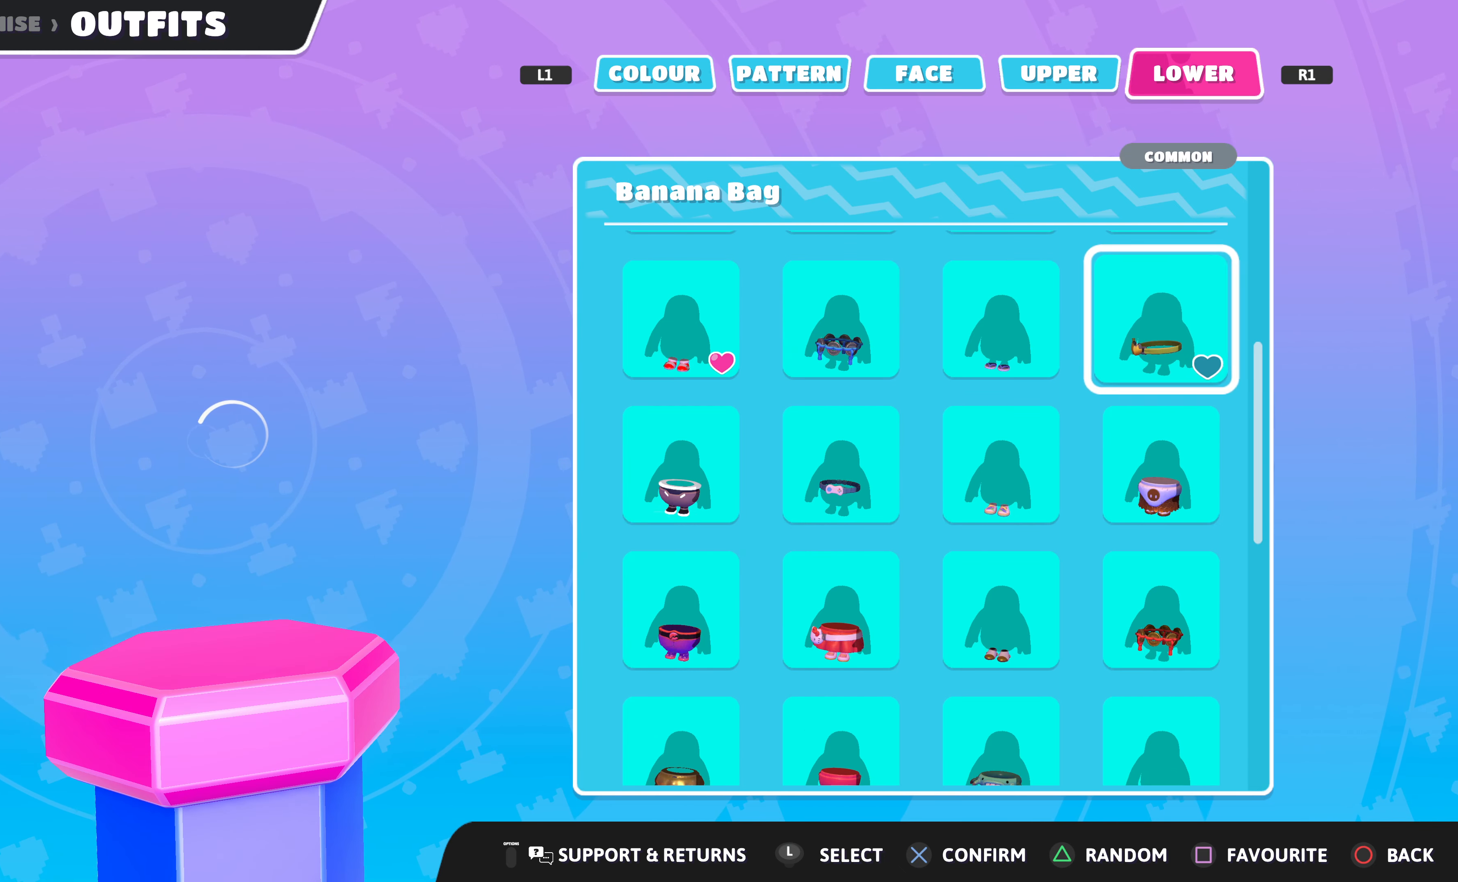
{"buttons": [], "left_stick": "center", "right_stick": "center", "events": [[67, "DPAD_UP", "up"], [167, "DPAD_UP", "down"], [300, "DPAD_UP", "up"]]}
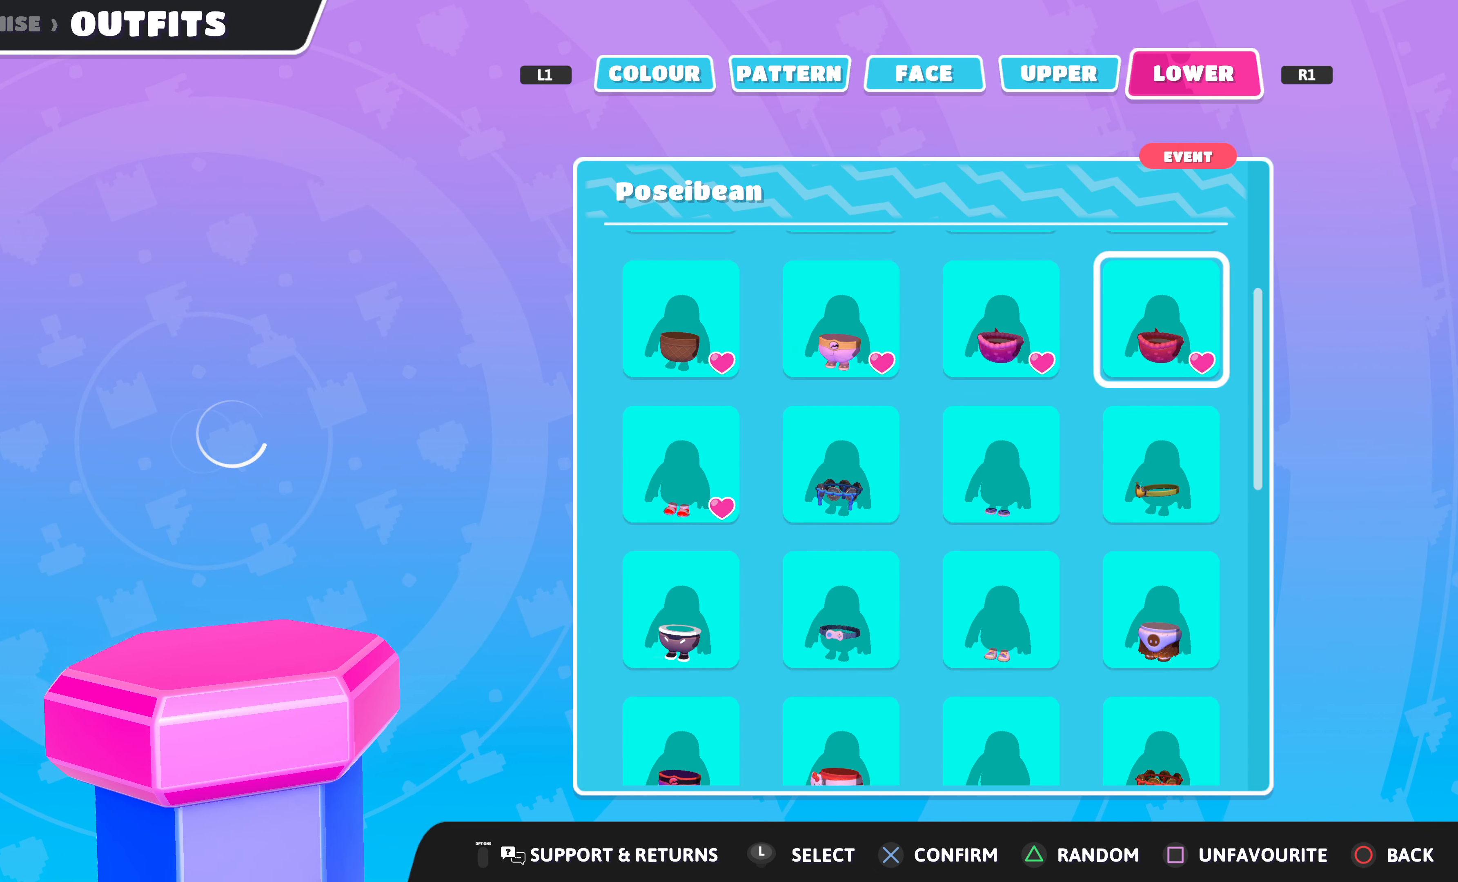
{"buttons": [], "left_stick": "center", "right_stick": "center", "events": [[100, "DPAD_UP", "down"], [267, "DPAD_UP", "up"]]}
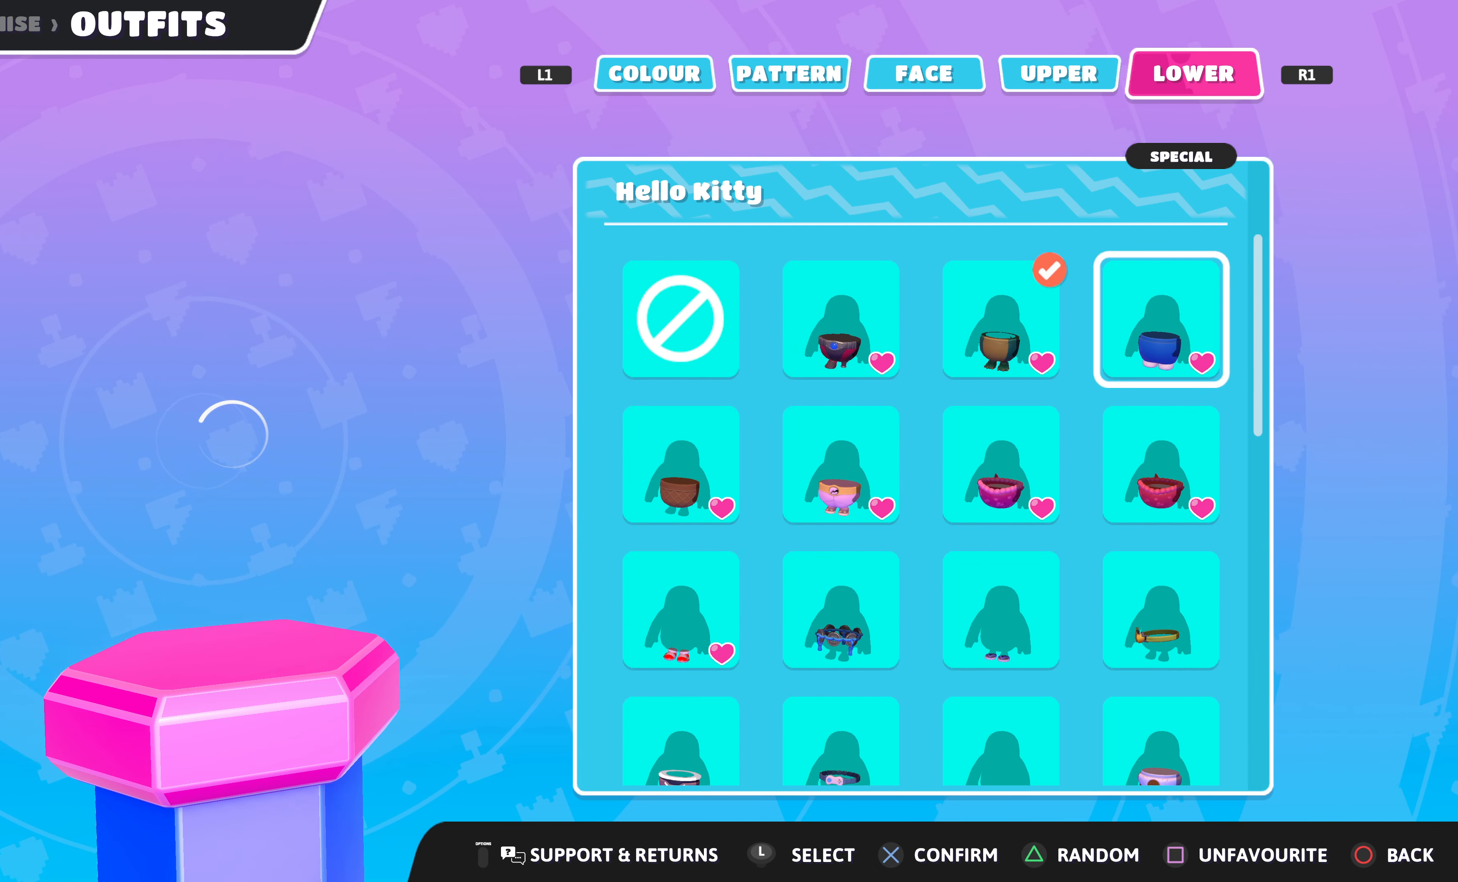
{"buttons": ["DPAD_DOWN"], "left_stick": "center", "right_stick": "center", "events": [[433, "DPAD_DOWN", "down"]]}
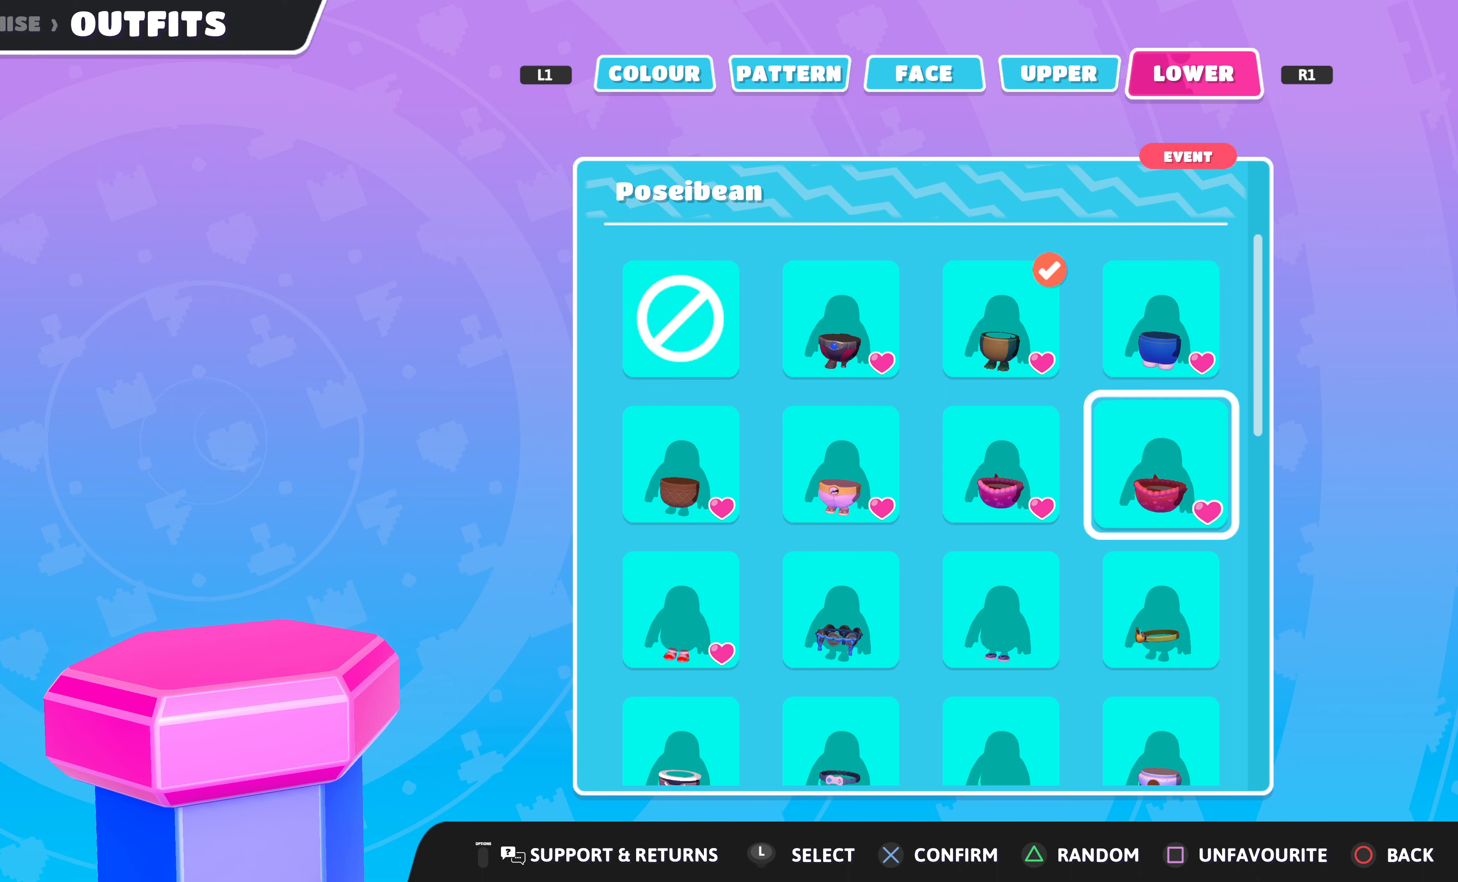
{"buttons": [], "left_stick": "center", "right_stick": "center", "events": [[33, "DPAD_DOWN", "up"], [233, "DPAD_DOWN", "down"], [400, "DPAD_DOWN", "up"]]}
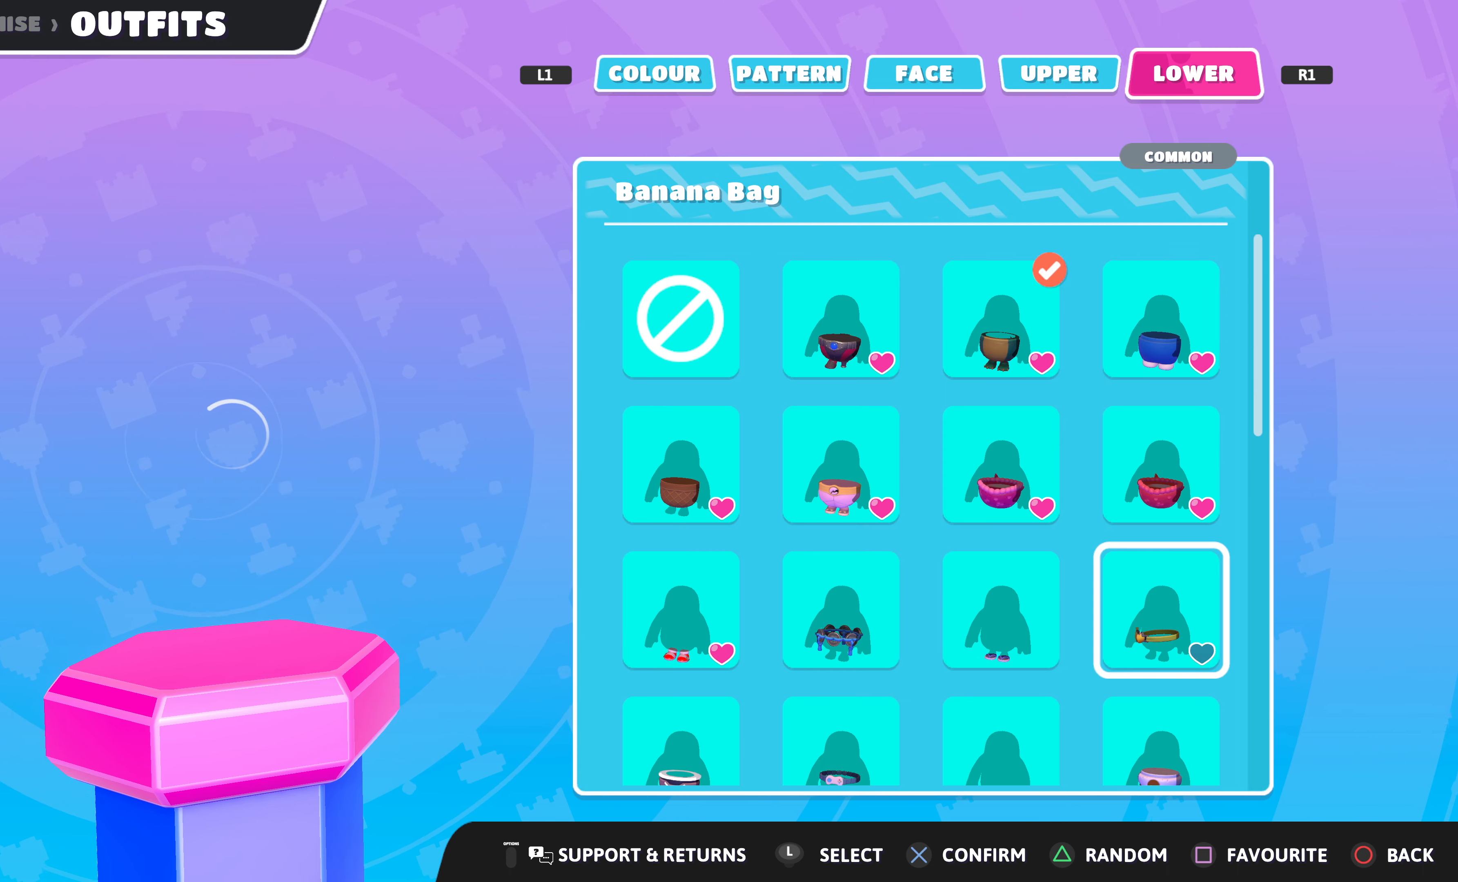
{"buttons": [], "left_stick": "center", "right_stick": "center", "events": [[133, "DPAD_LEFT", "down"], [233, "DPAD_LEFT", "up"]]}
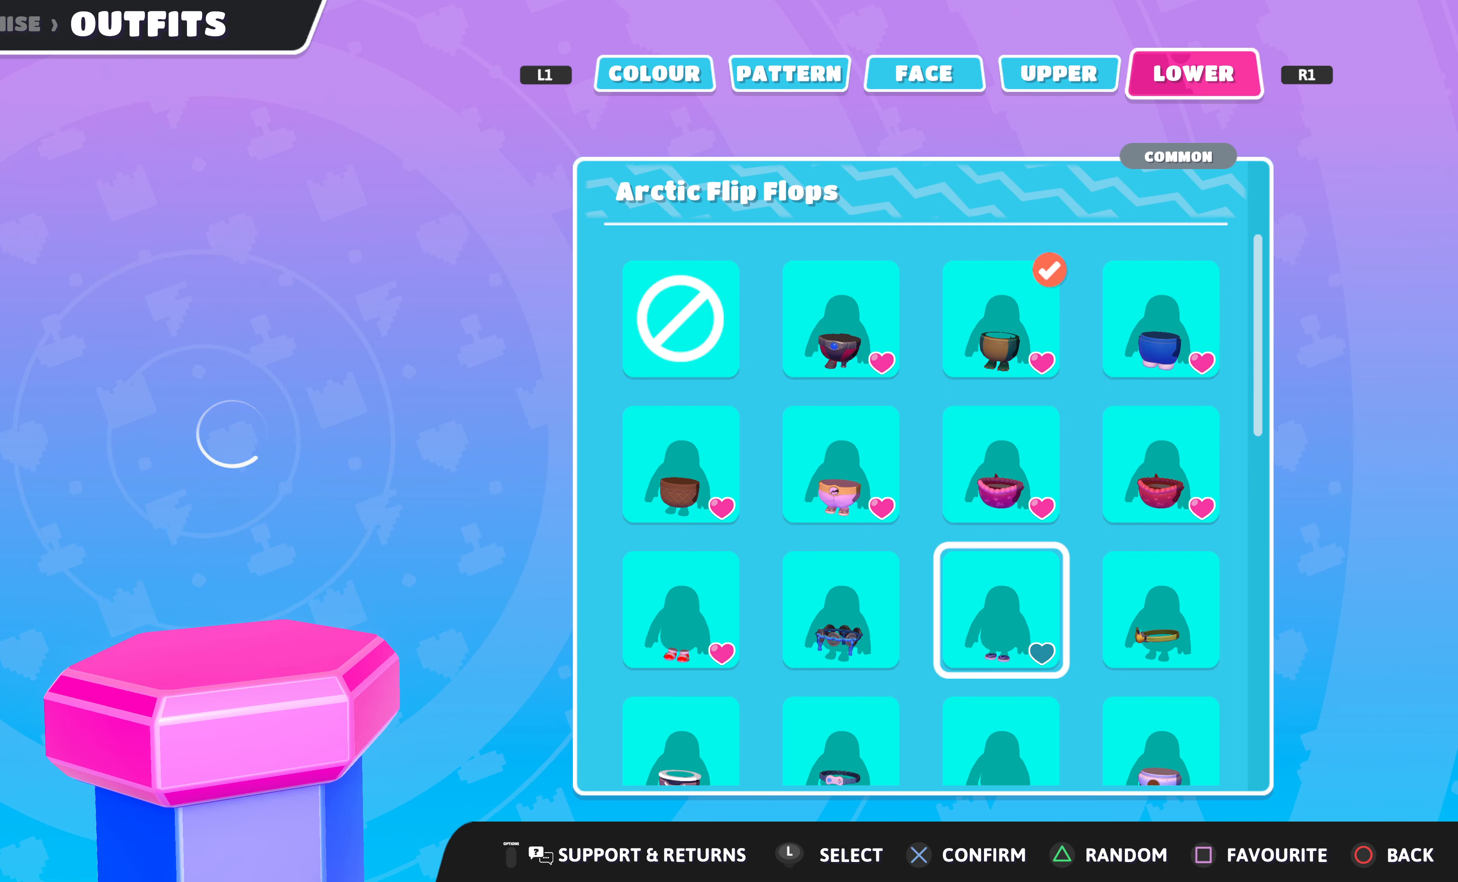
{"buttons": [], "left_stick": "center", "right_stick": "center", "events": [[166, "DPAD_LEFT", "down"], [233, "DPAD_LEFT", "up"], [333, "DPAD_LEFT", "down"], [466, "DPAD_LEFT", "up"]]}
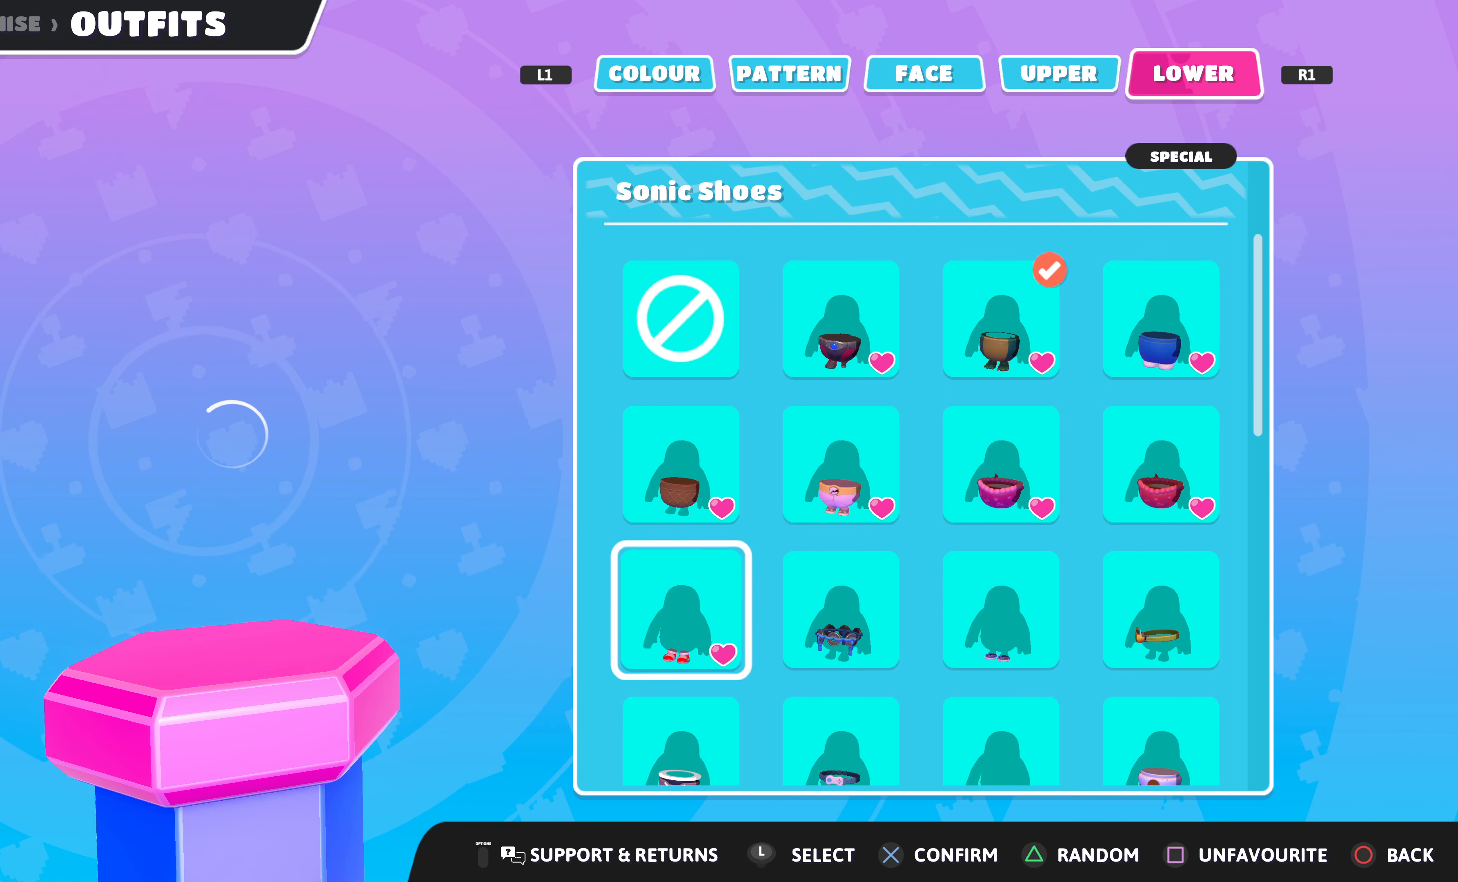
{"buttons": [], "left_stick": "center", "right_stick": "center", "events": []}
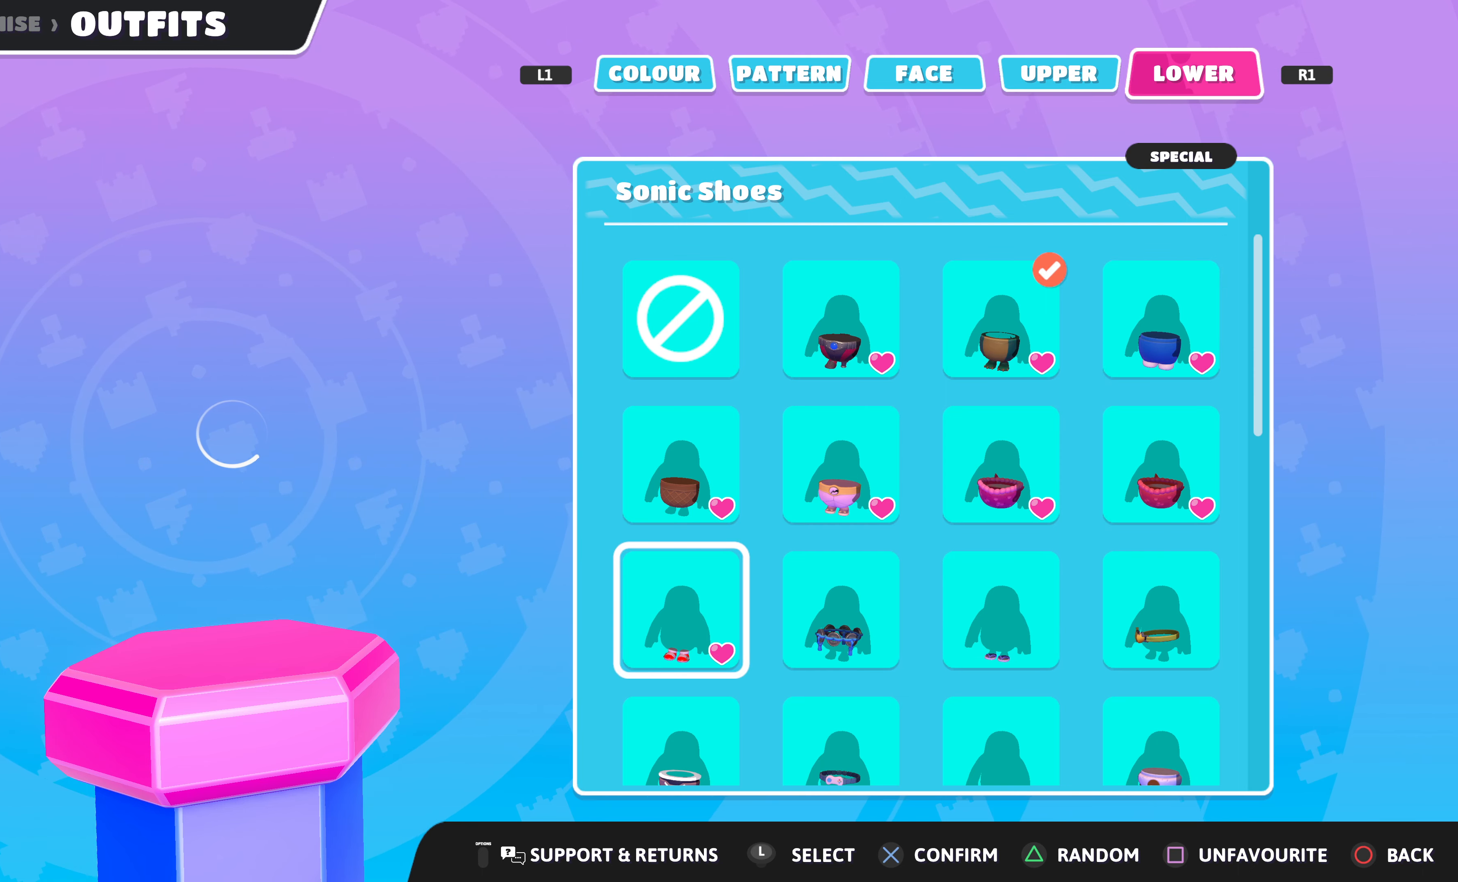
{"buttons": [], "left_stick": "center", "right_stick": "center", "events": []}
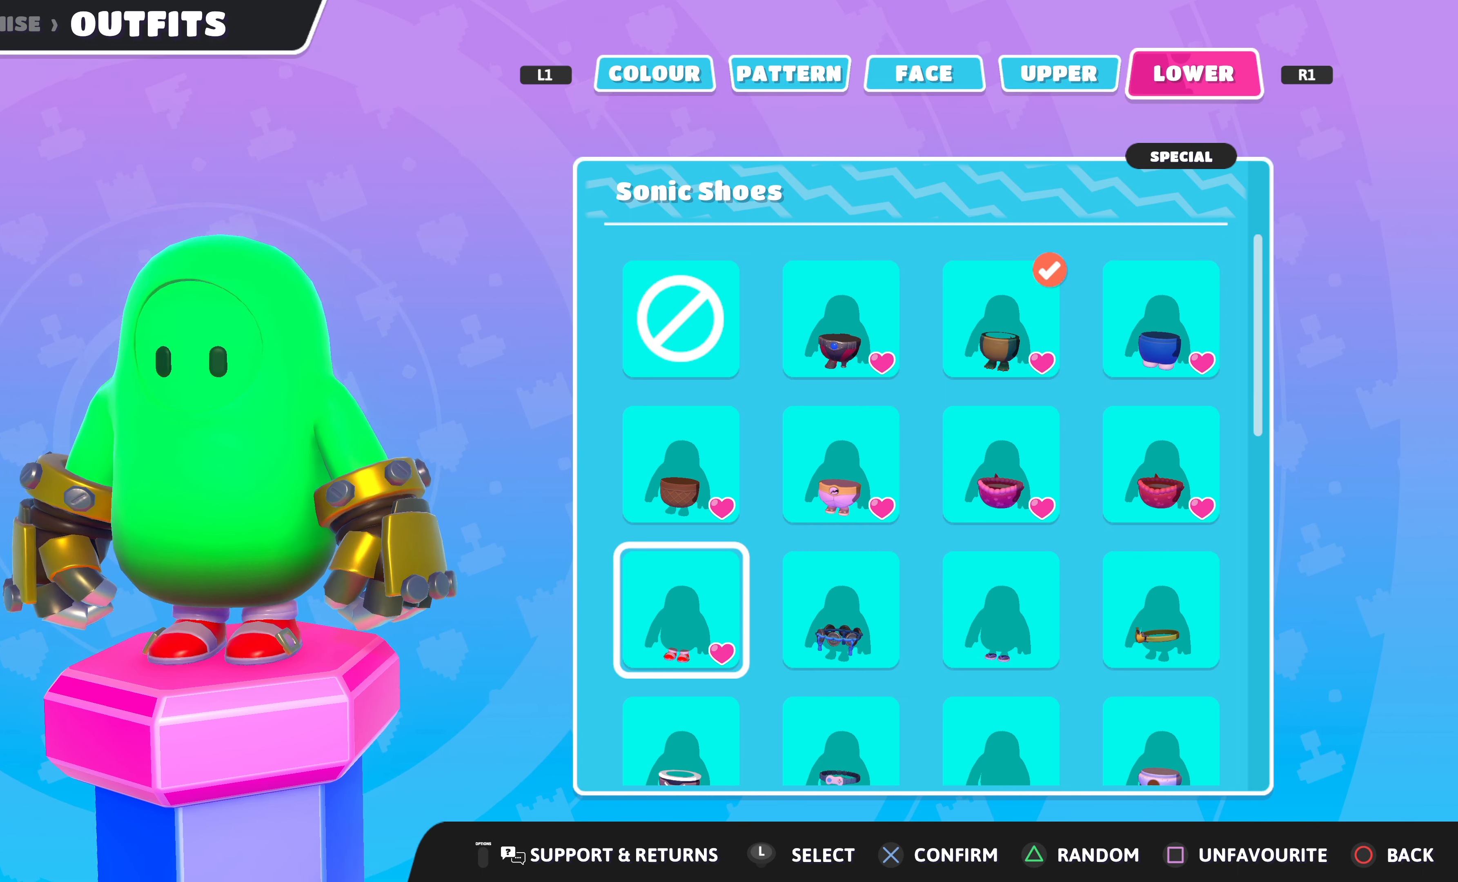
{"buttons": [], "left_stick": "center", "right_stick": "right", "events": [[233, "right_stick", "right"]]}
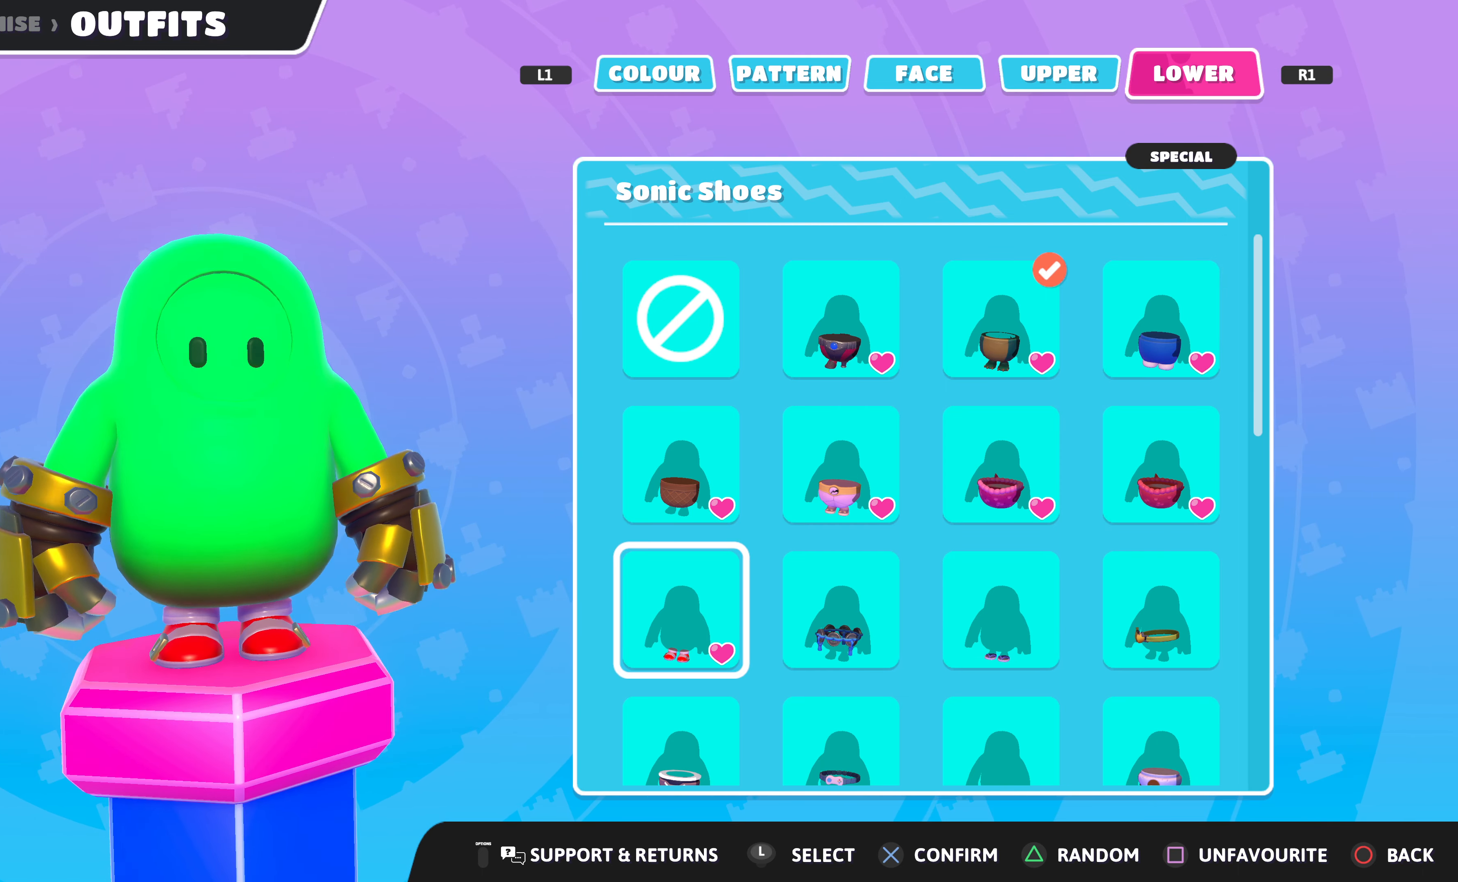
{"buttons": [], "left_stick": "center", "right_stick": "center", "events": [[33, "right_stick", "center"]]}
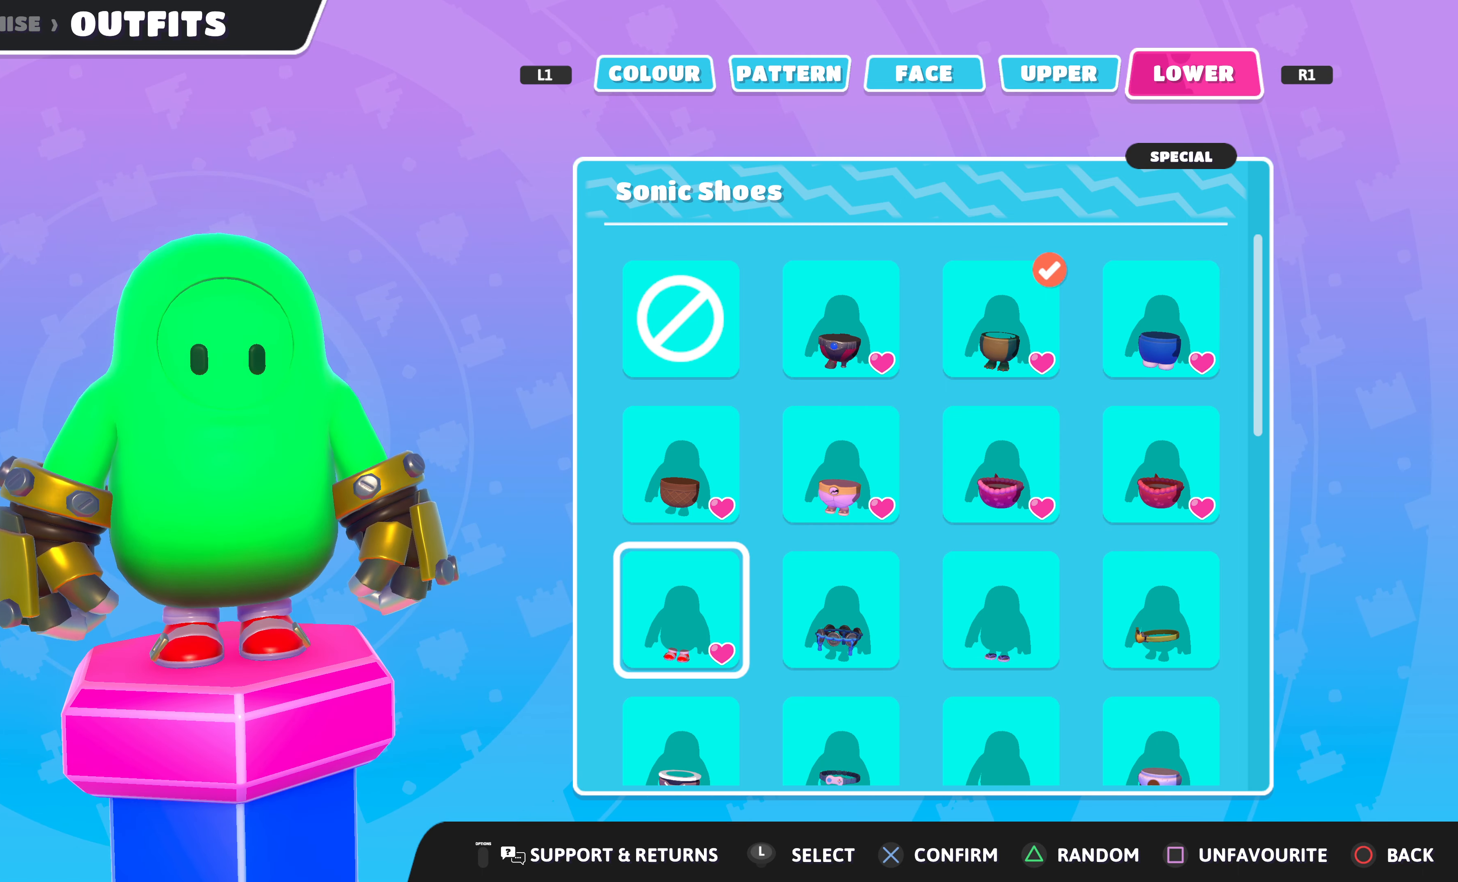
{"buttons": [], "left_stick": "center", "right_stick": "center", "events": [[200, "CROSS", "down"], [366, "CROSS", "up"]]}
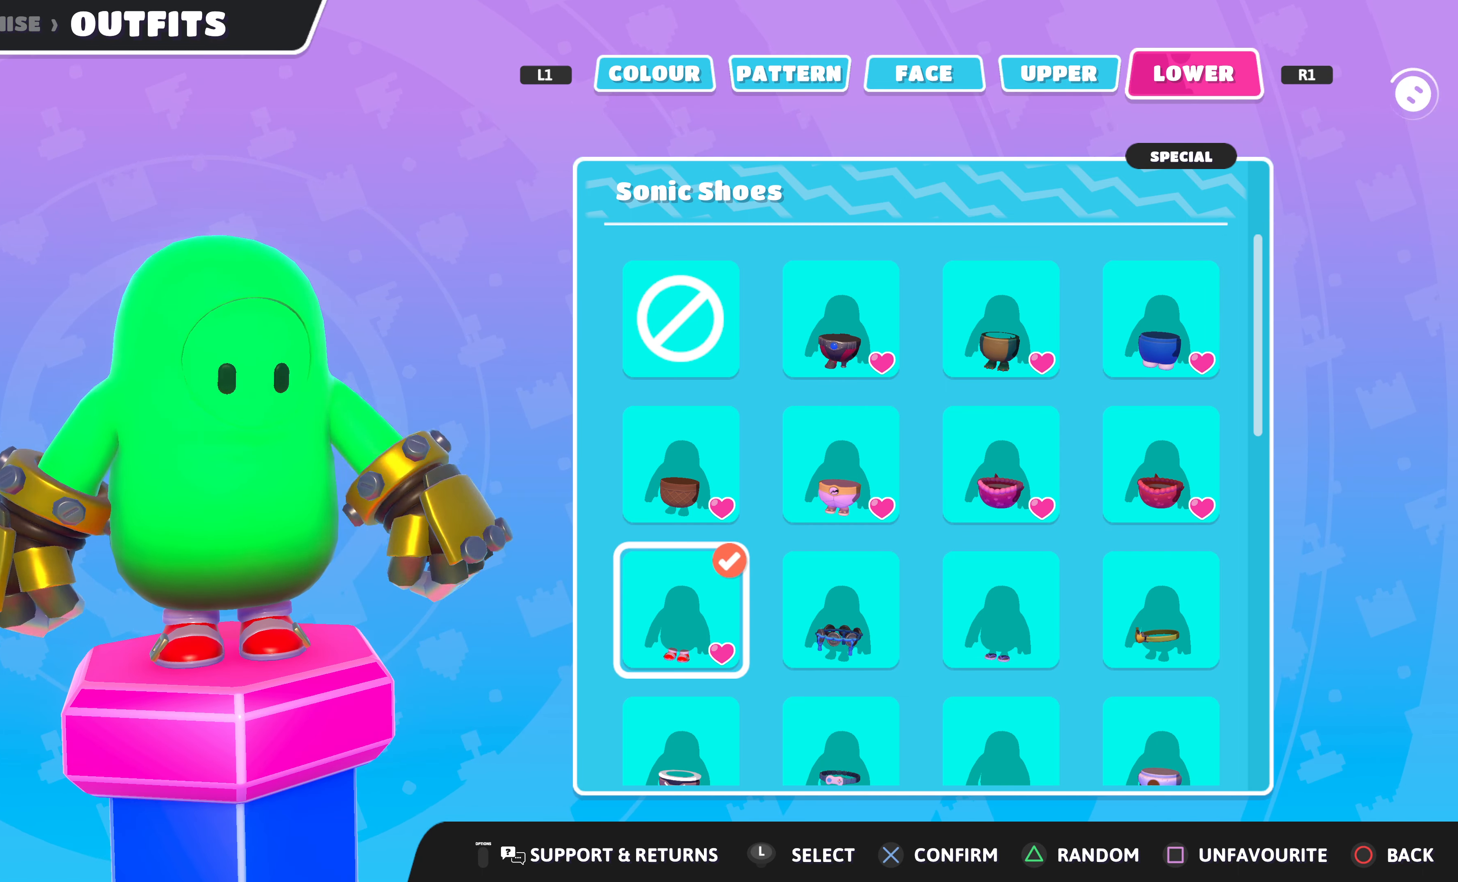
{"buttons": [], "left_stick": "center", "right_stick": "center", "events": []}